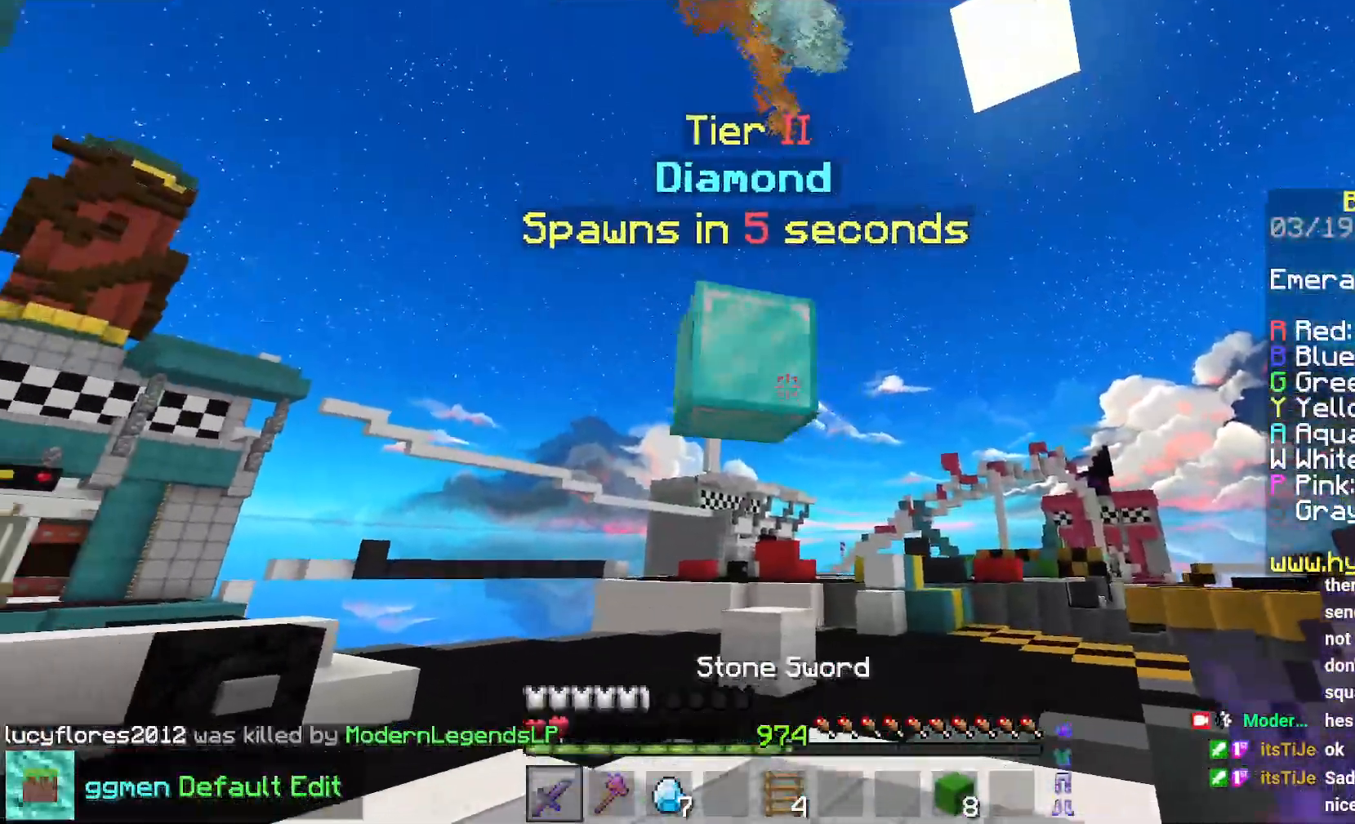
Gameplay with keyboard and mouse; each line is a JSON object with the keys and mouse buttons held at the frame after it. "events" lists presses ("down") and releases ("up") of "down", "left", "right", "space", "up", "mouse_left" and "mouse_right" between this image and that frame as [ms after this image, input, new state], when the widget could be followed in between. "mouse_left", "mouse_right" = the "left", "right" buttons of the "mouse" list. No other keys are recorded. Fast repeated clicks can show as one long hold. Mouse movement is not recorded.
{"keys": ["left"], "mouse": [], "events": [[317, "down", "up"], [401, "left", "down"]]}
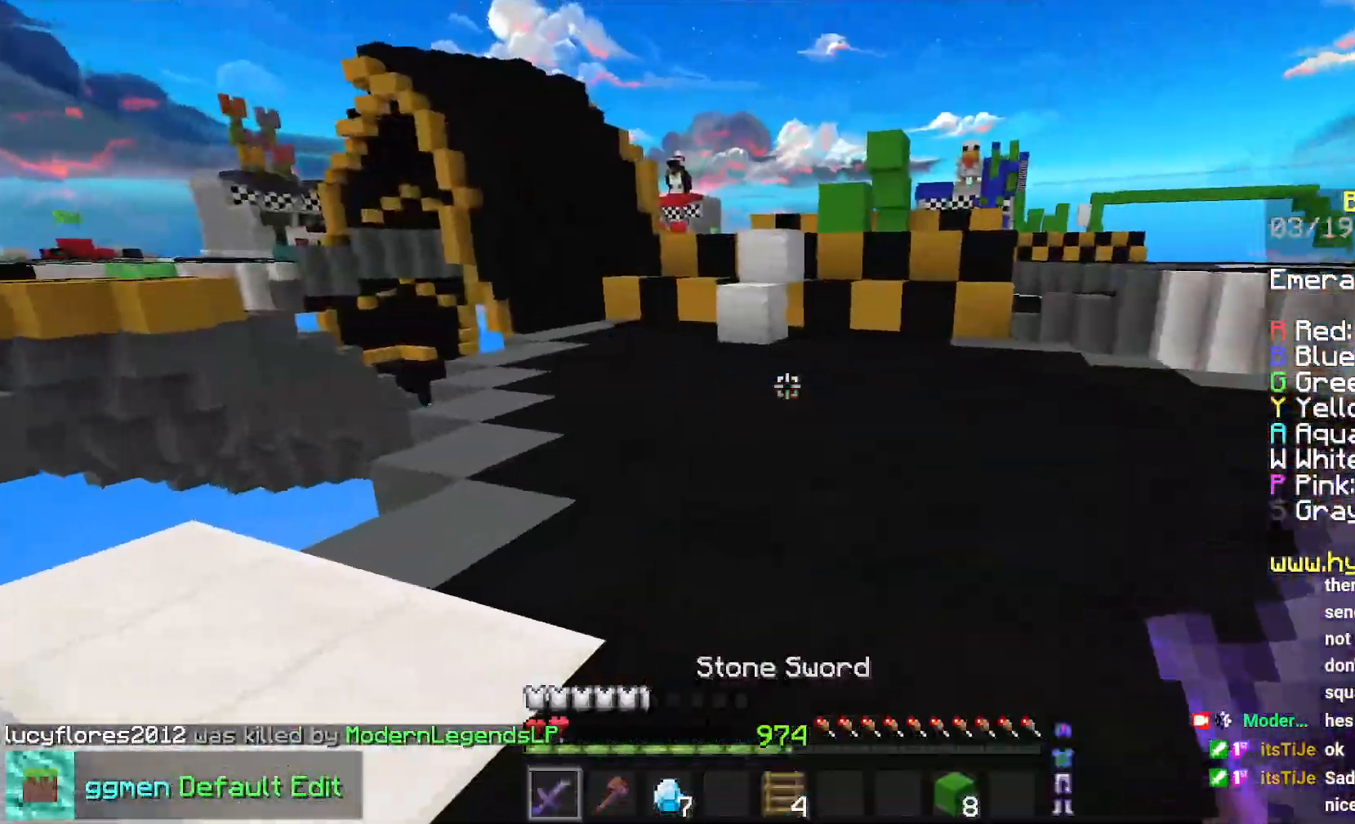
{"keys": ["down"], "mouse": [], "events": [[117, "left", "up"], [217, "right", "down"], [334, "down", "down"], [434, "right", "up"]]}
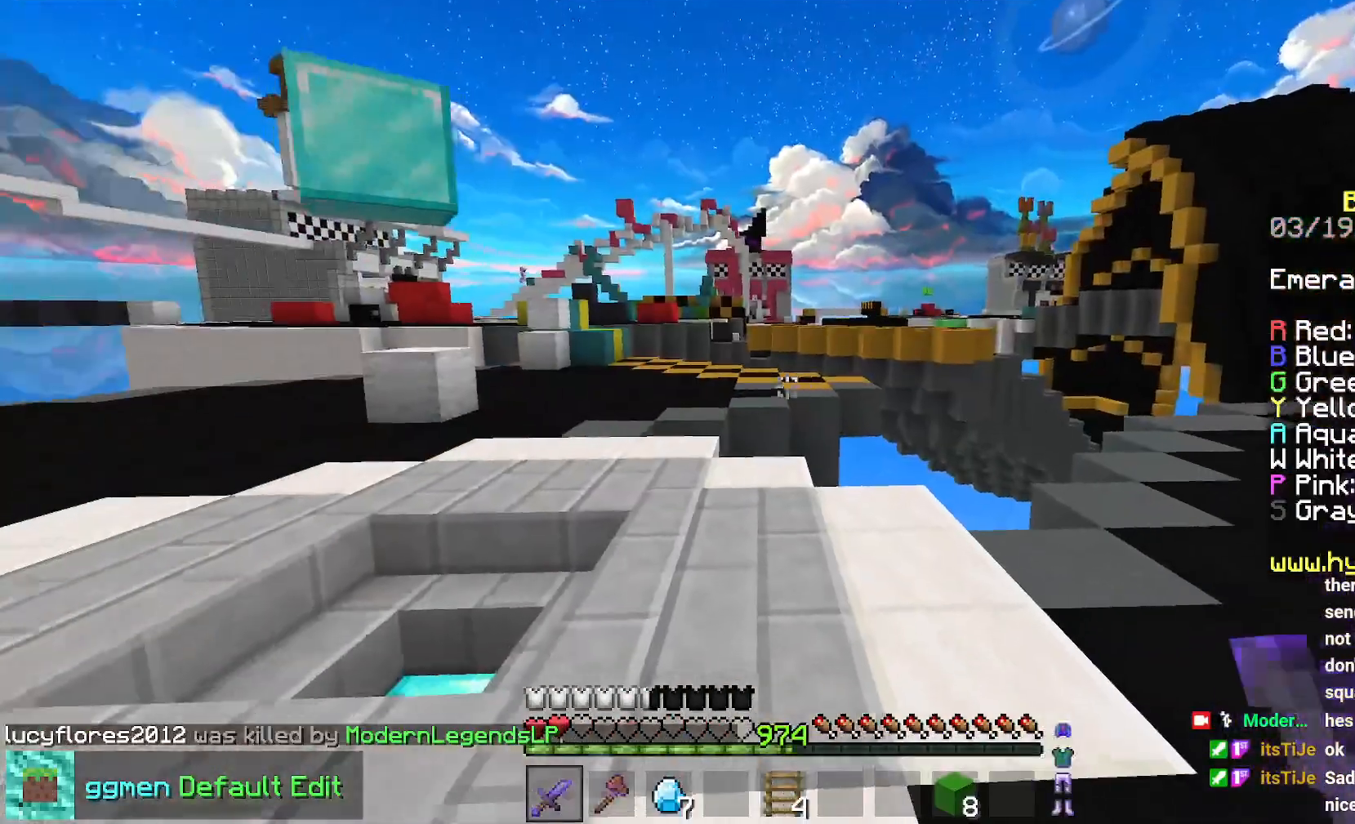
{"keys": ["down"], "mouse": [], "events": []}
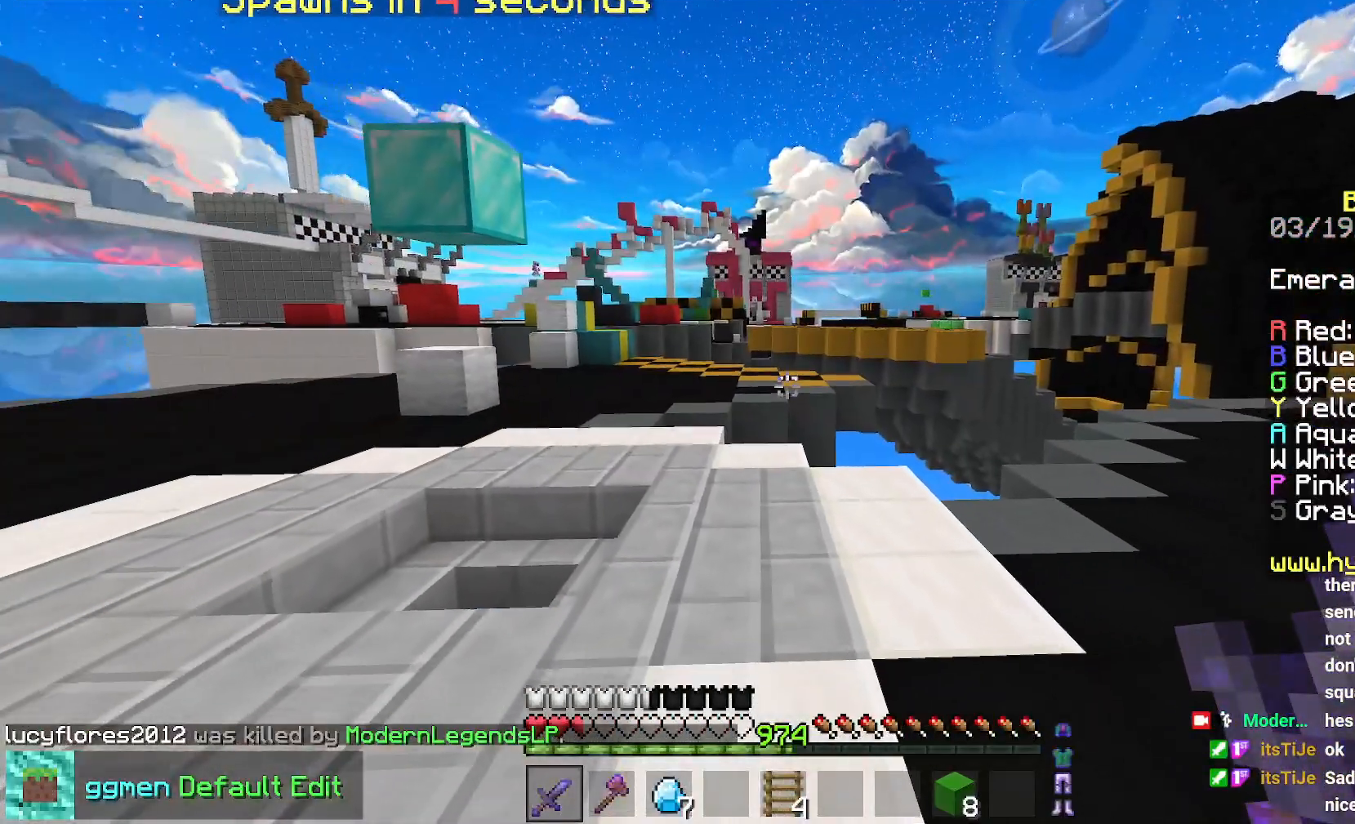
{"keys": [], "mouse": [], "events": [[83, "down", "up"]]}
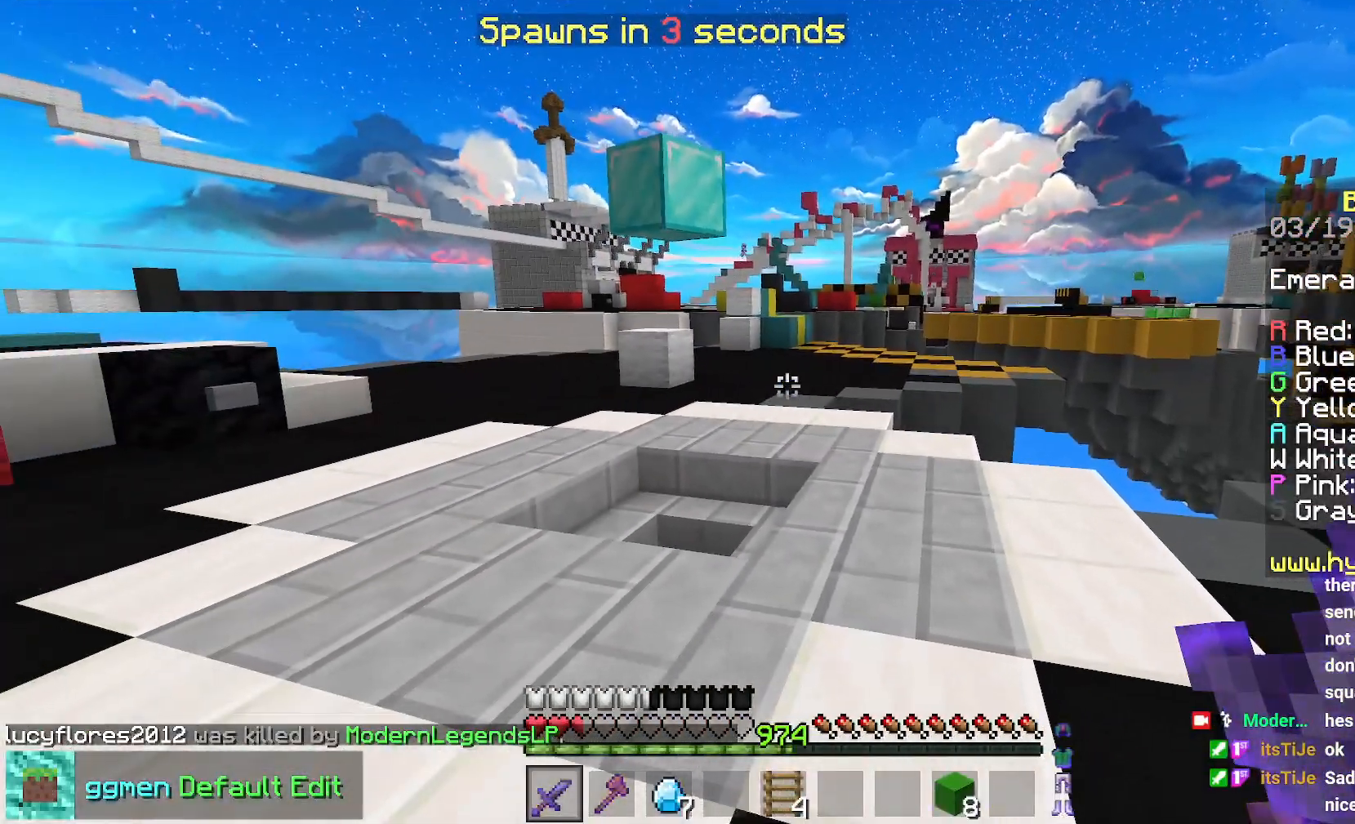
{"keys": [], "mouse": [], "events": []}
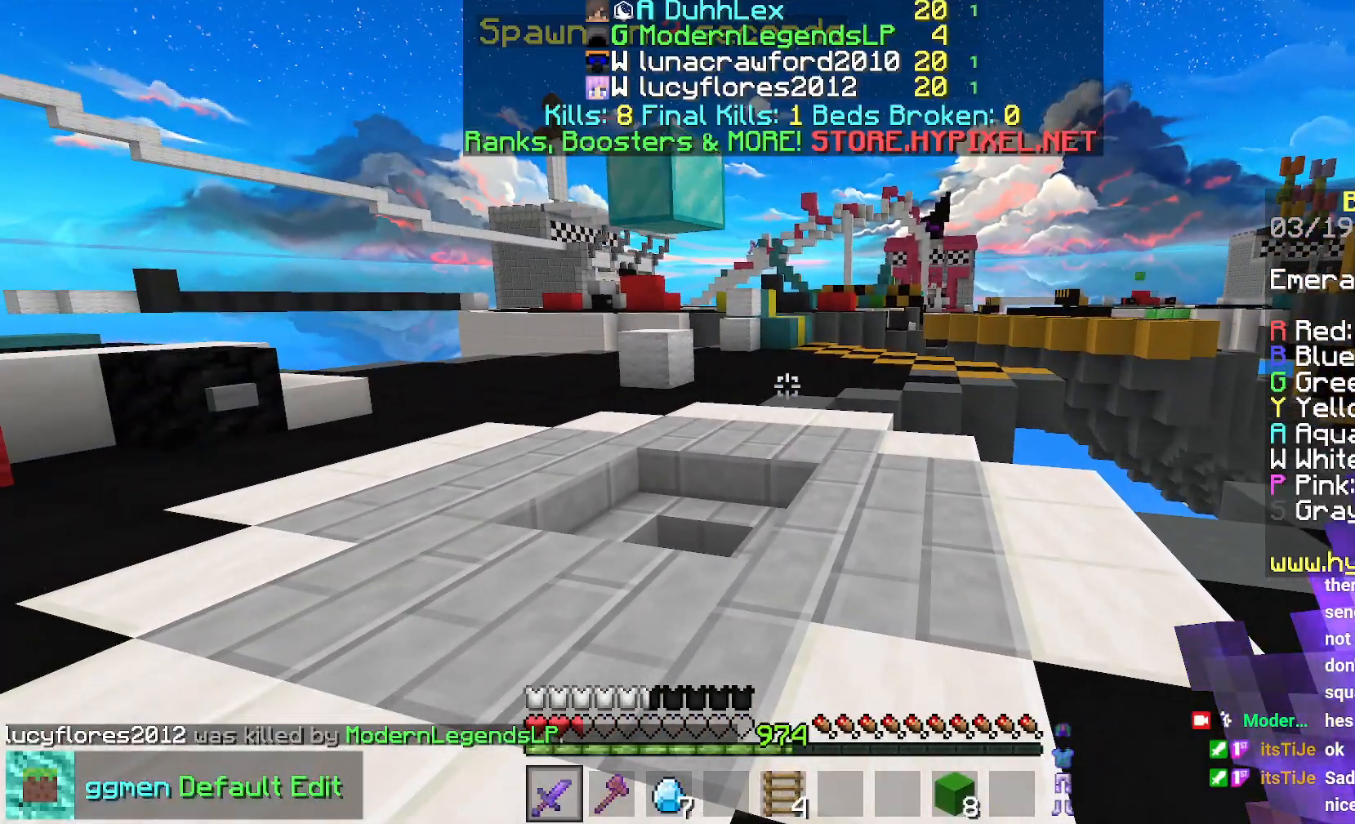
{"keys": [], "mouse": [], "events": []}
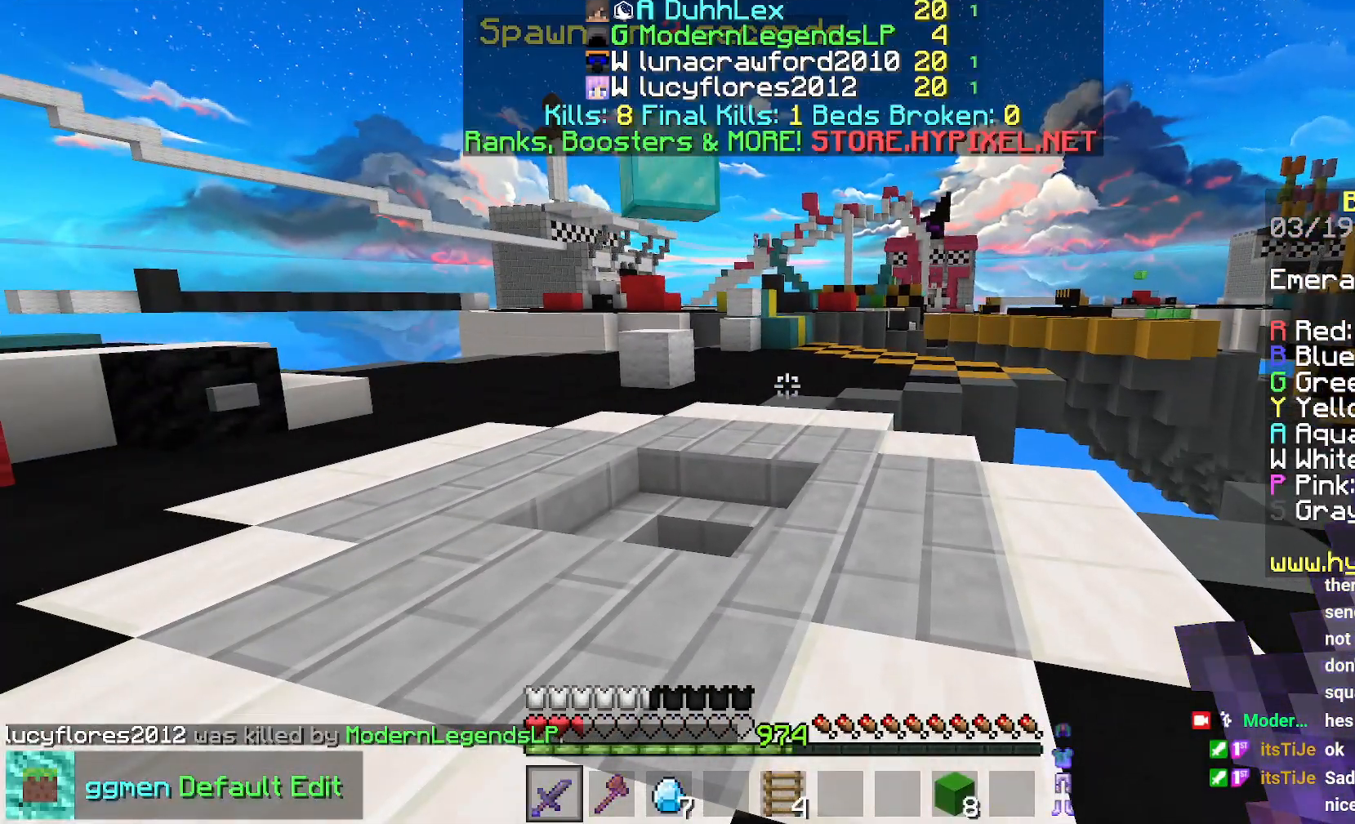
{"keys": [], "mouse": [], "events": []}
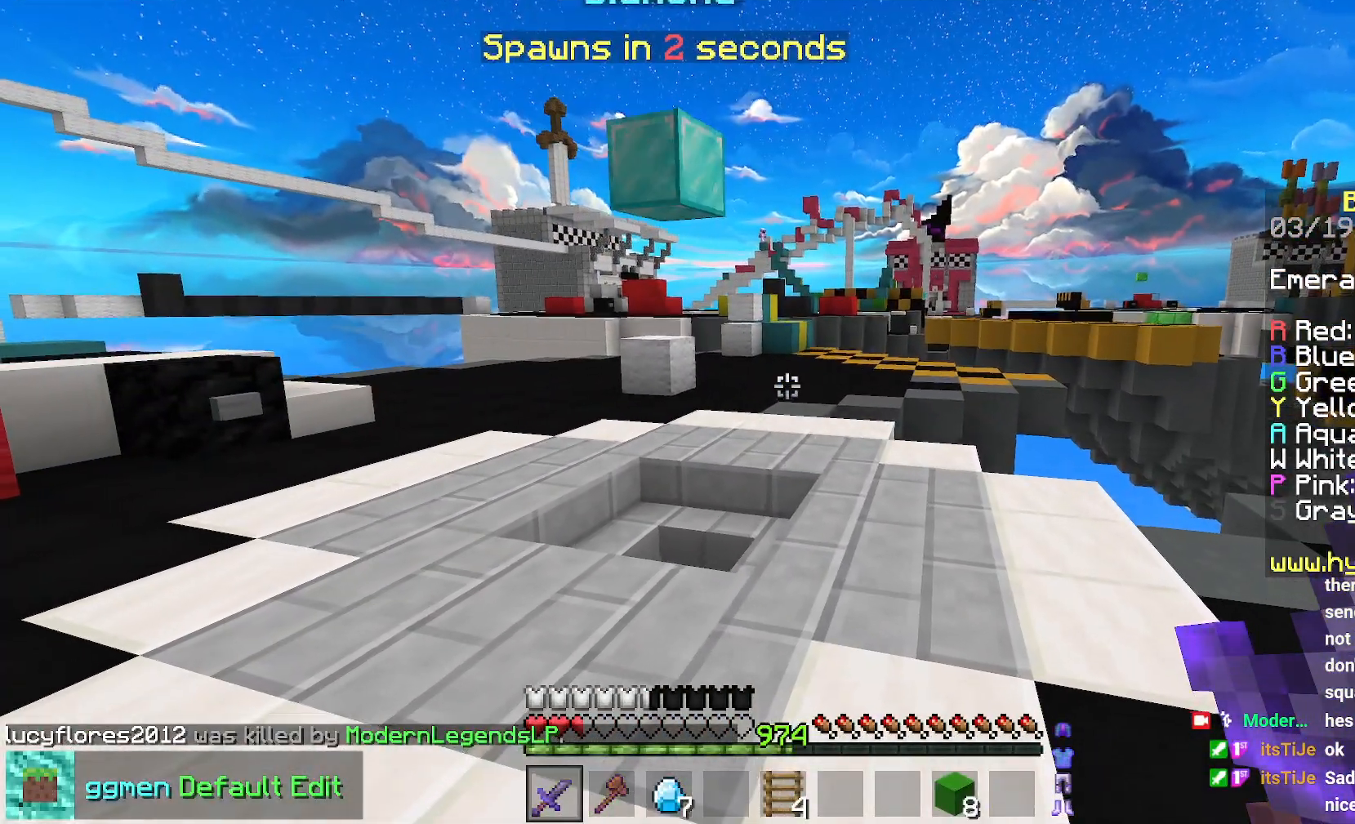
{"keys": ["up"], "mouse": [], "events": [[183, "up", "down"]]}
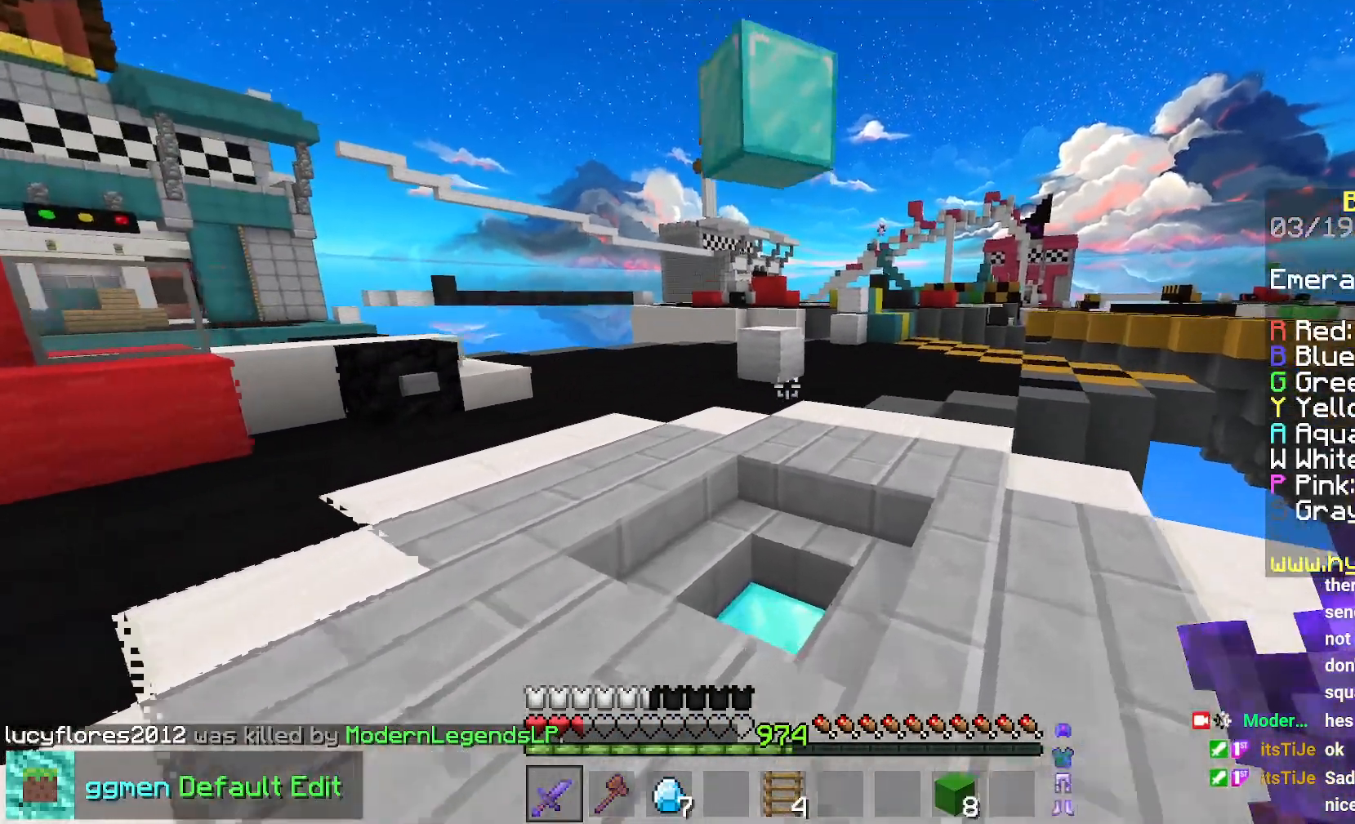
{"keys": ["up"], "mouse": [], "events": []}
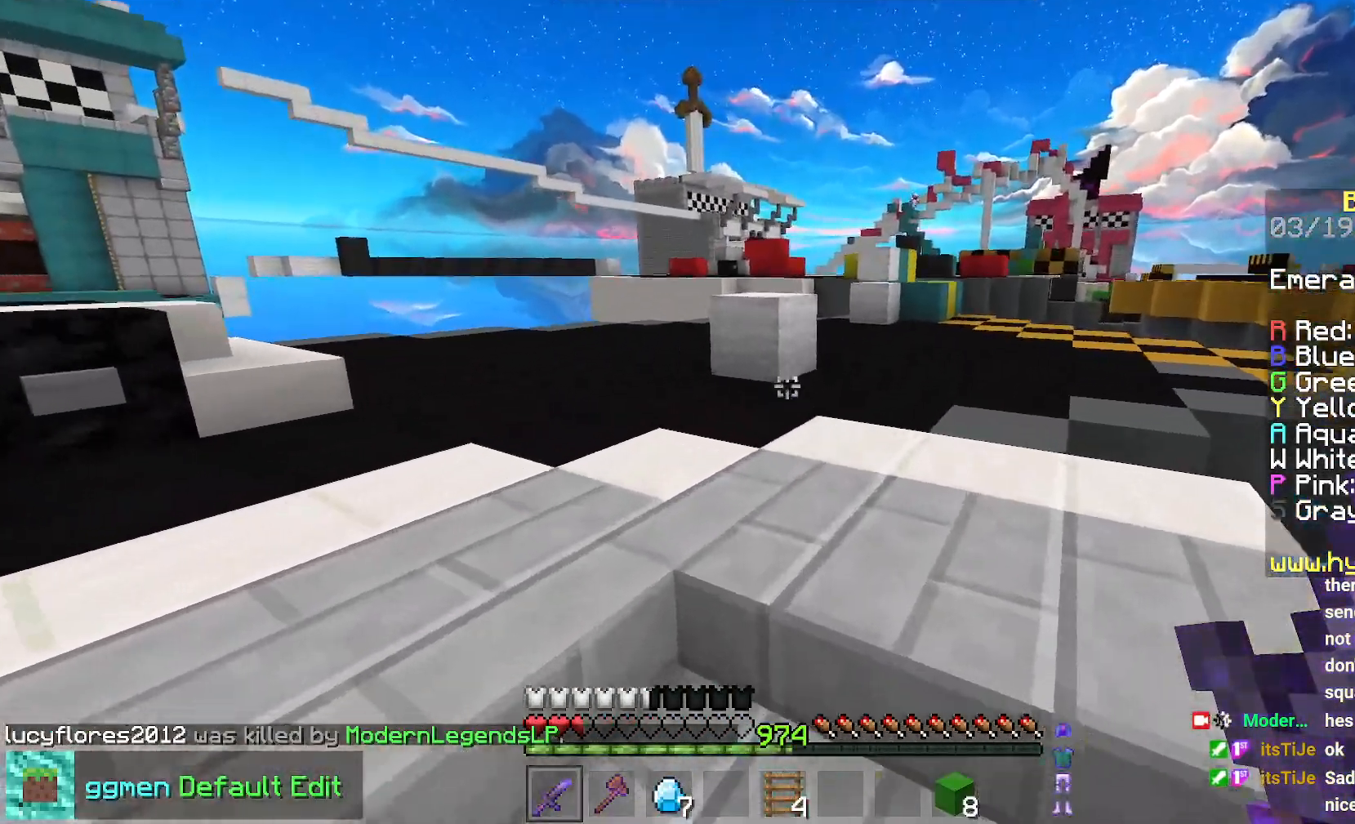
{"keys": ["right"], "mouse": [], "events": [[67, "left", "down"], [183, "left", "up"], [183, "up", "up"], [467, "right", "down"]]}
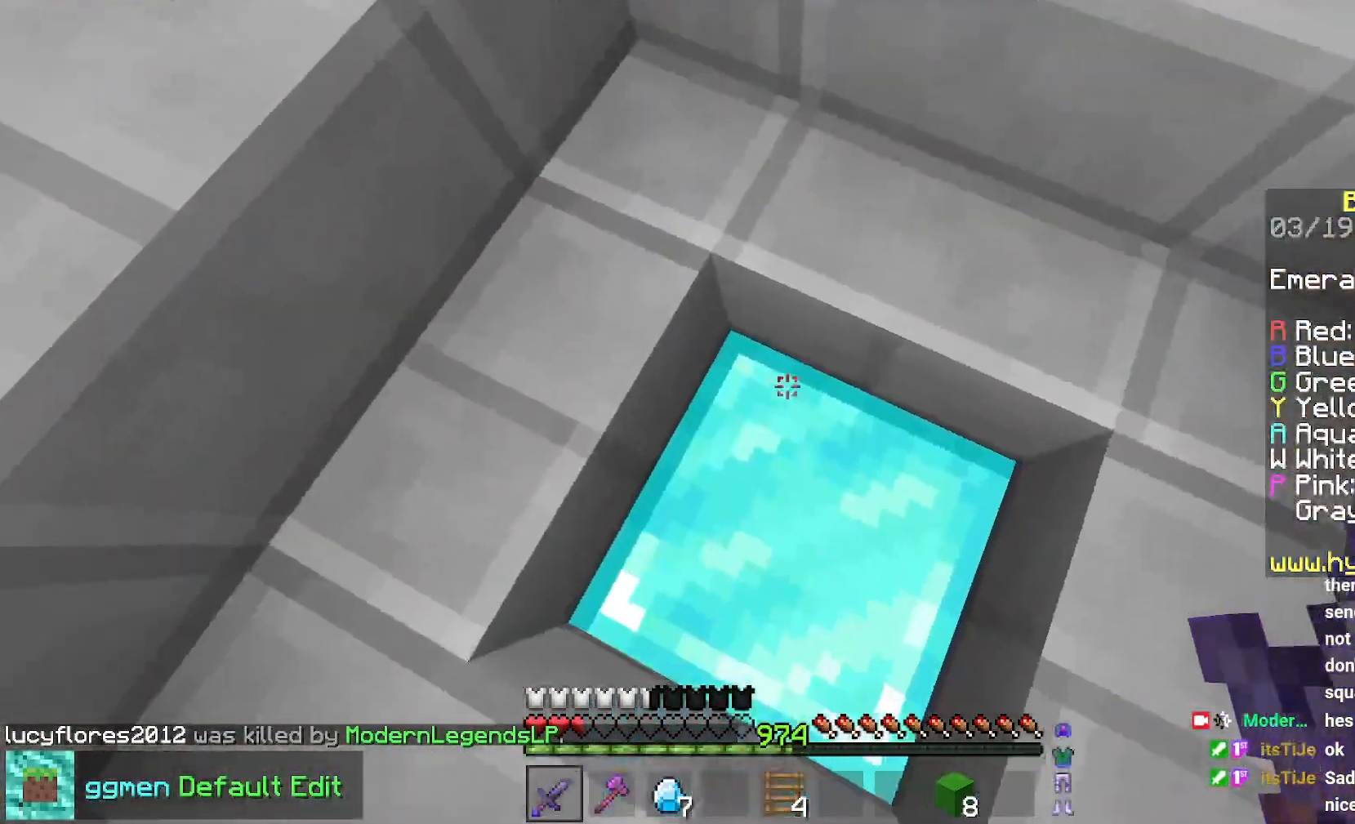
{"keys": [], "mouse": [], "events": [[100, "right", "up"]]}
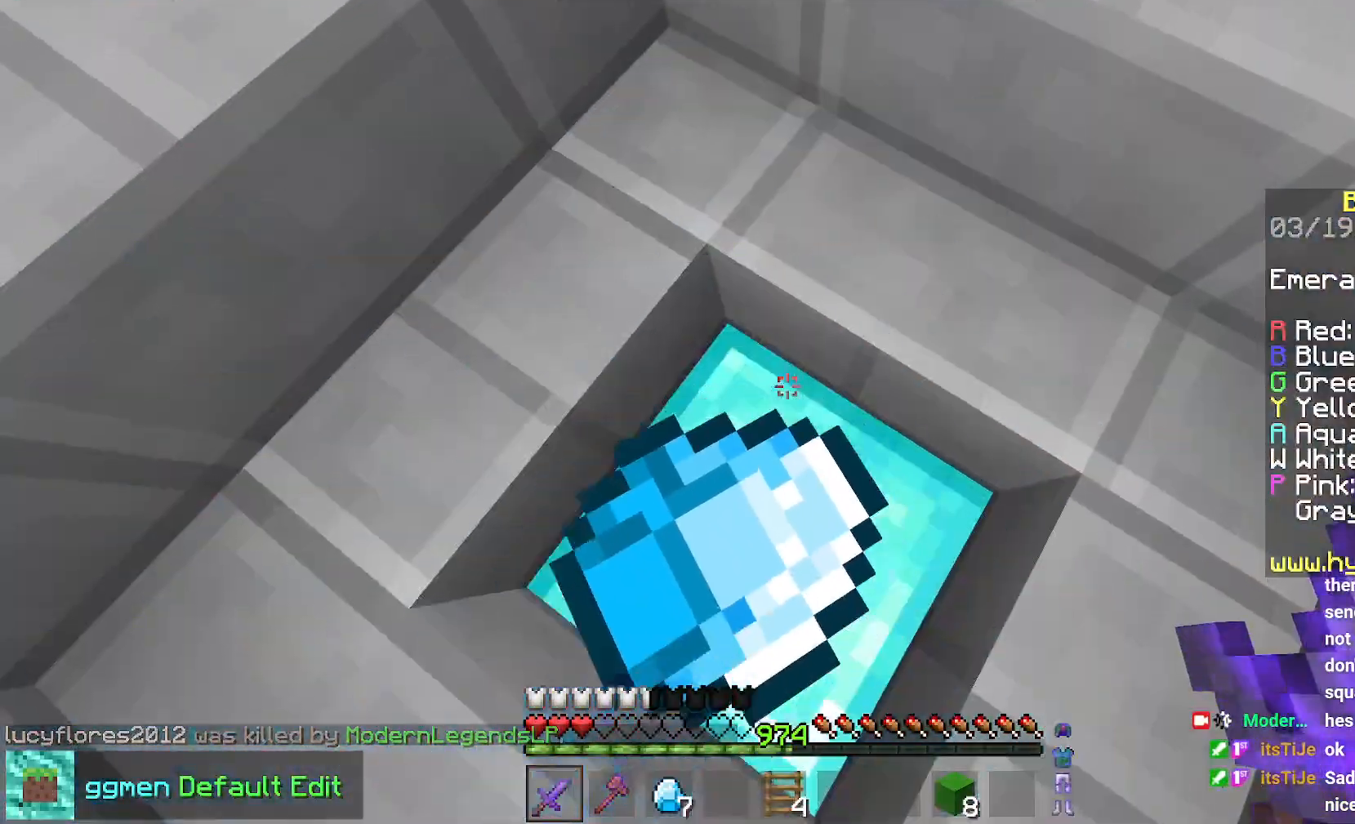
{"keys": ["left", "space", "up"], "mouse": [], "events": [[84, "left", "down"], [100, "up", "down"], [501, "space", "down"]]}
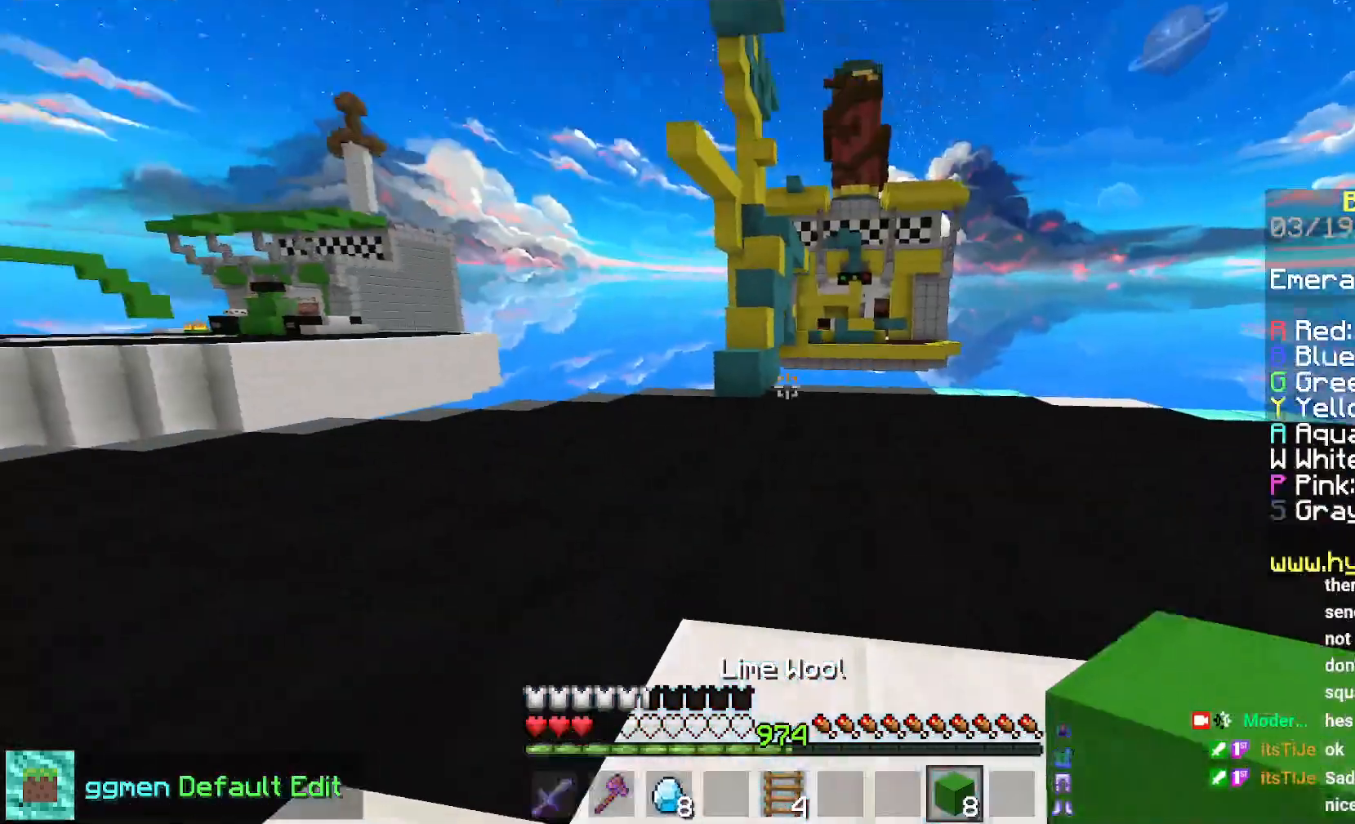
{"keys": ["space", "up"], "mouse": [], "events": [[50, "left", "up"], [267, "space", "up"], [450, "space", "down"]]}
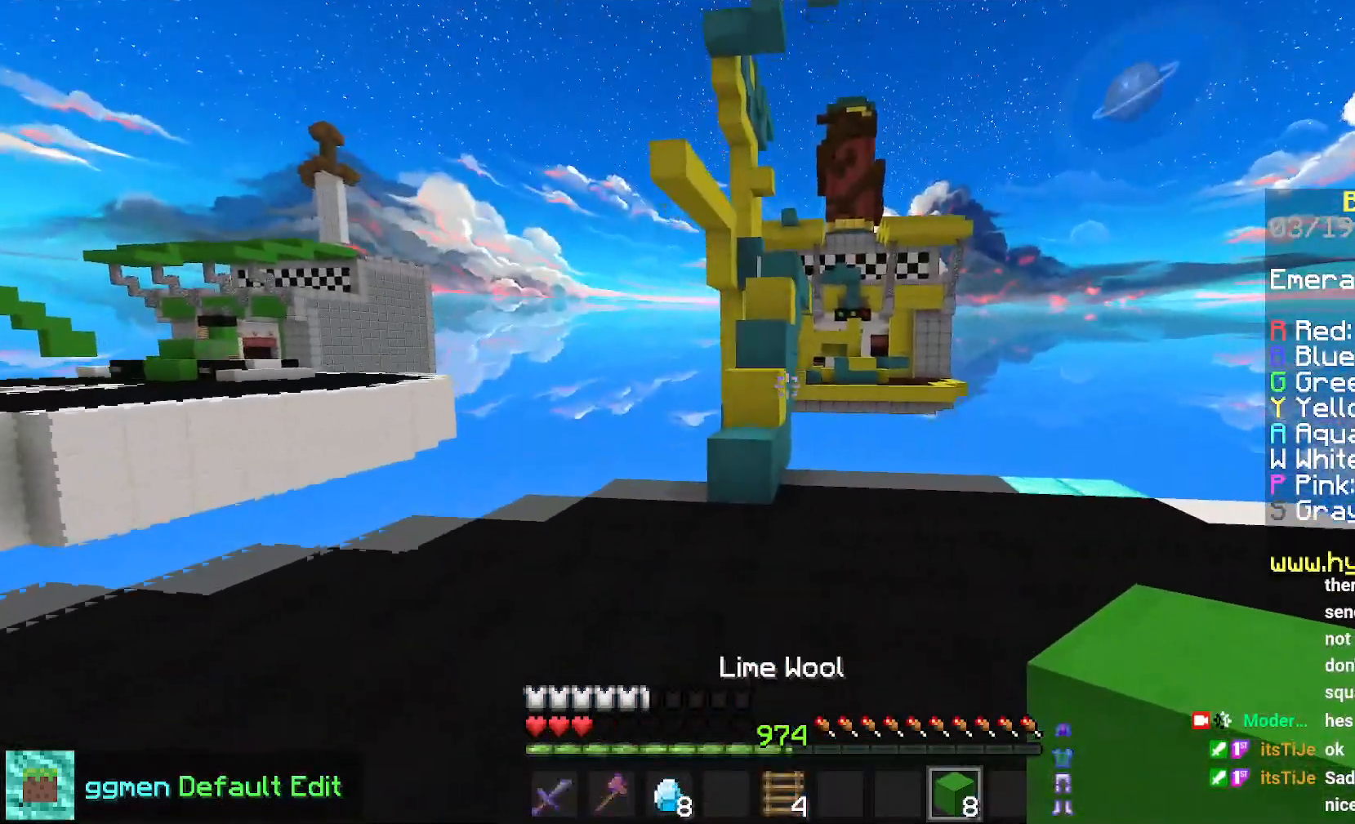
{"keys": ["up"], "mouse": [], "events": [[217, "left", "down"], [284, "space", "up"], [484, "left", "up"]]}
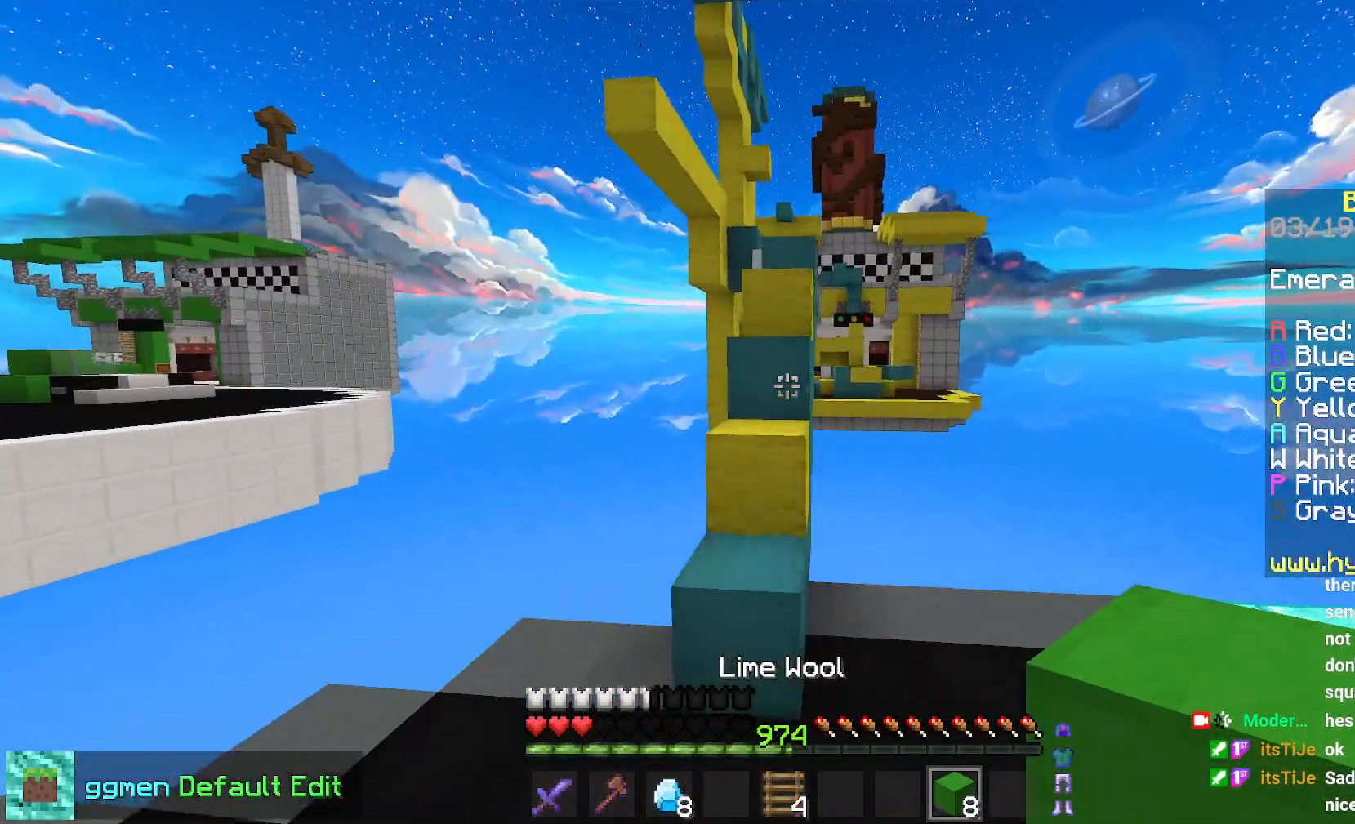
{"keys": ["up"], "mouse": [], "events": [[116, "space", "down"], [367, "space", "up"]]}
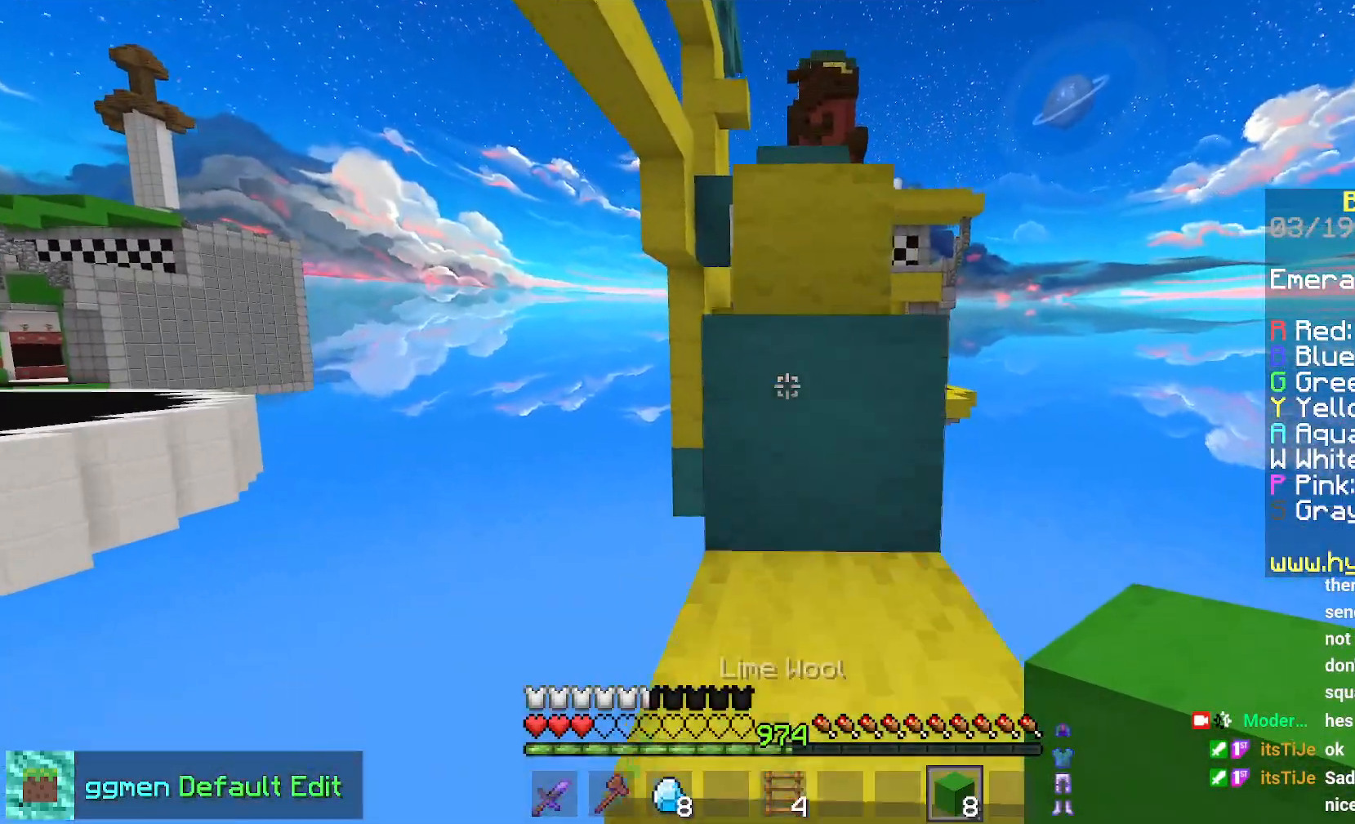
{"keys": ["space", "up"], "mouse": ["right"], "events": [[67, "space", "down"], [351, "space", "up"], [384, "up", "up"], [451, "mouse_right", "down"], [484, "space", "down"], [501, "up", "down"]]}
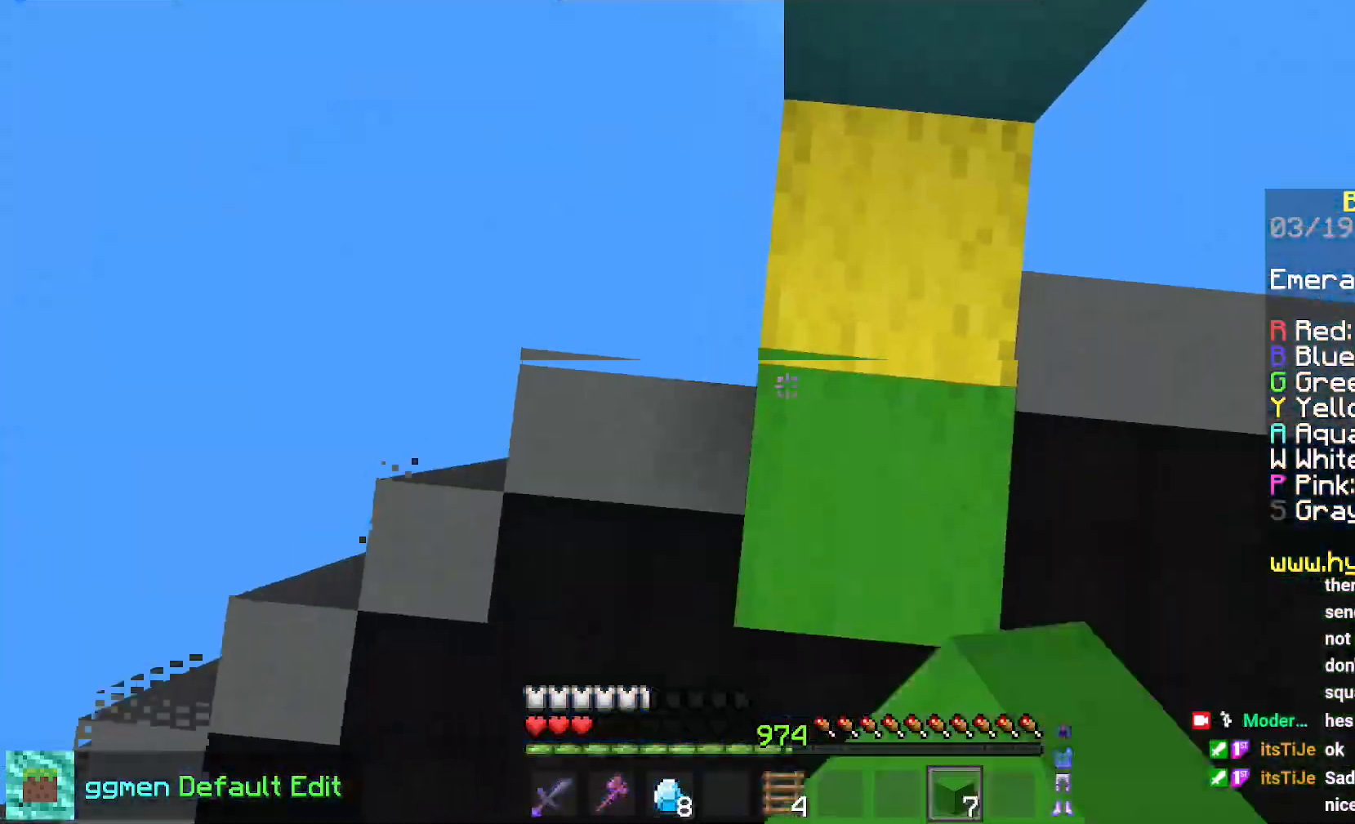
{"keys": ["up"], "mouse": [], "events": [[66, "mouse_right", "up"], [317, "space", "up"]]}
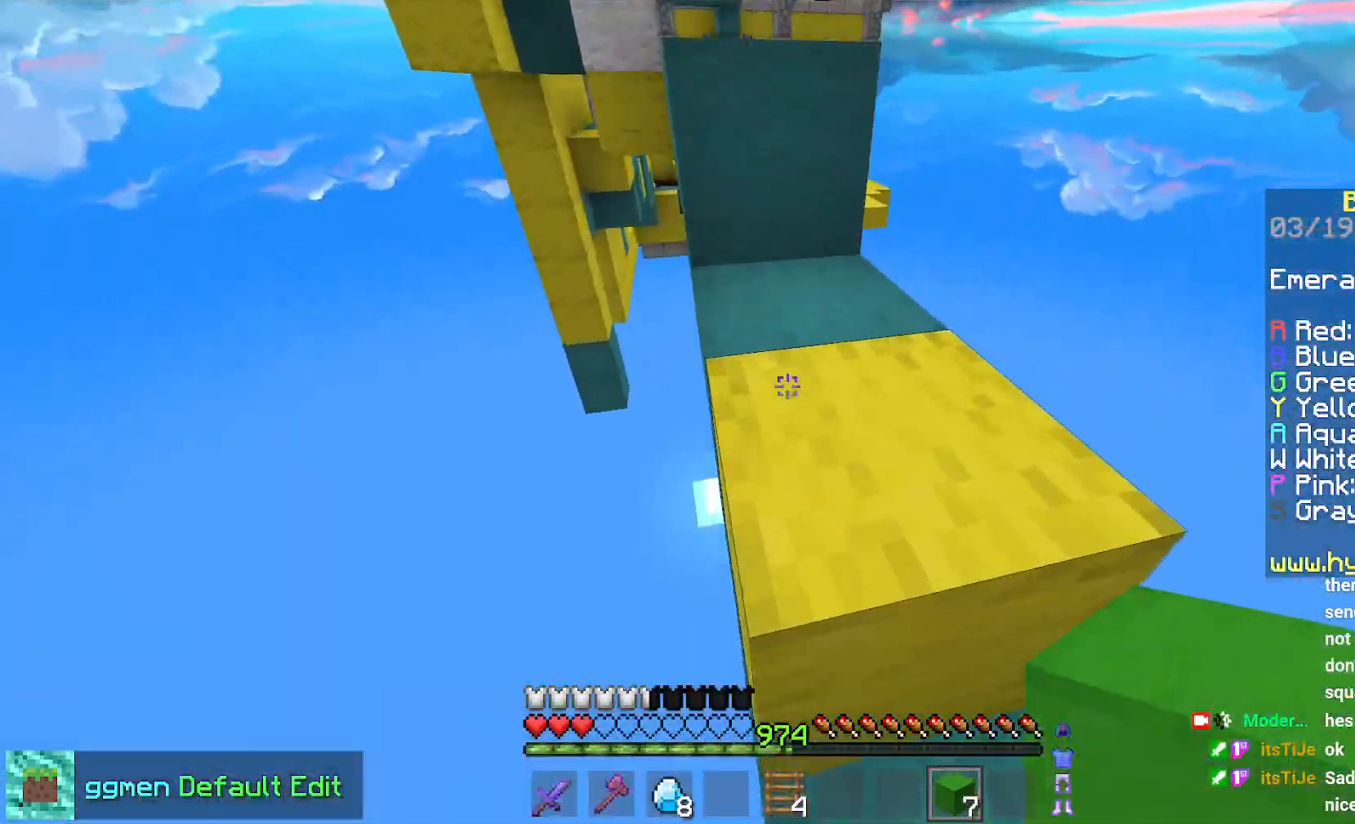
{"keys": ["up"], "mouse": [], "events": [[50, "space", "down"], [134, "up", "up"], [267, "mouse_right", "down"], [284, "space", "up"], [284, "up", "down"], [384, "mouse_right", "up"]]}
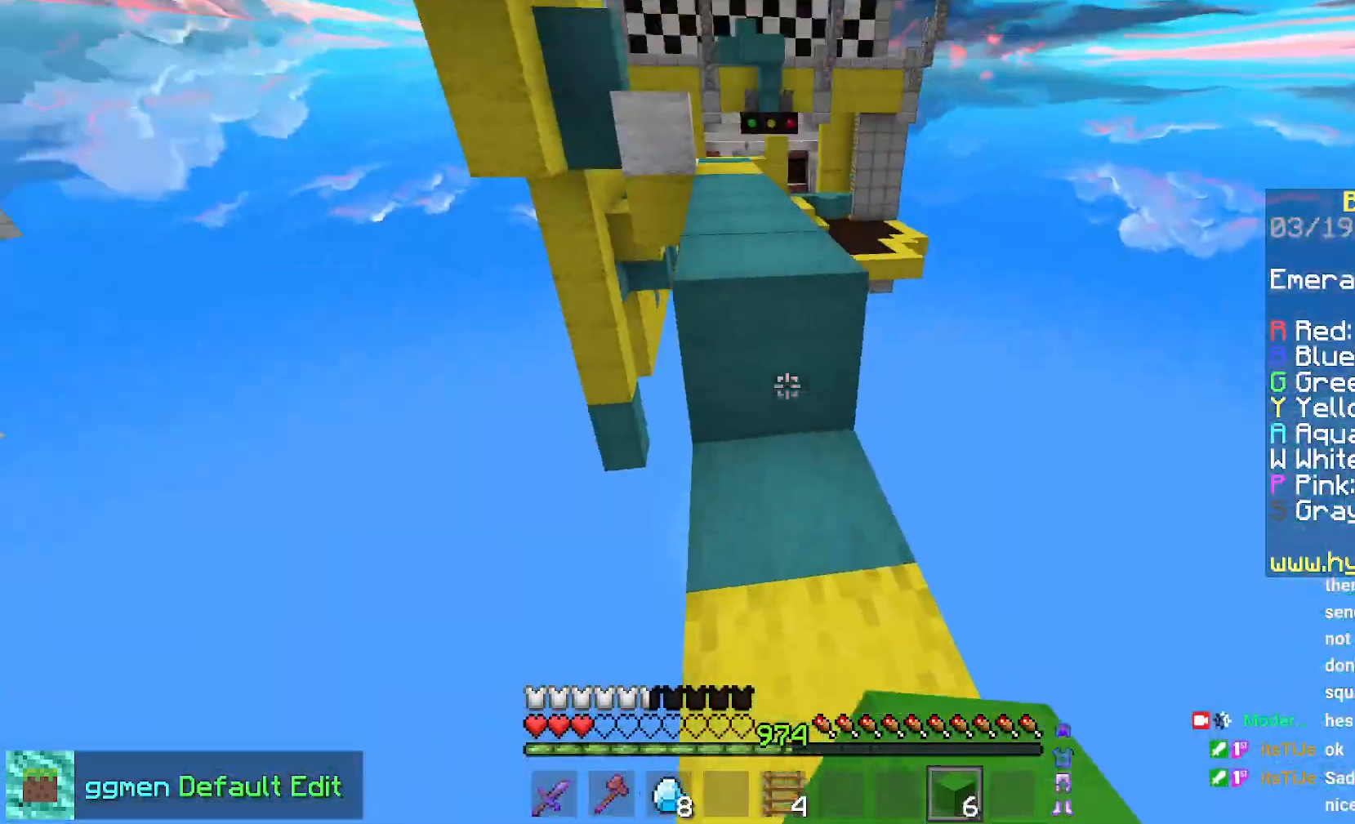
{"keys": ["space", "up"], "mouse": [], "events": [[50, "space", "down"], [250, "space", "up"], [467, "space", "down"]]}
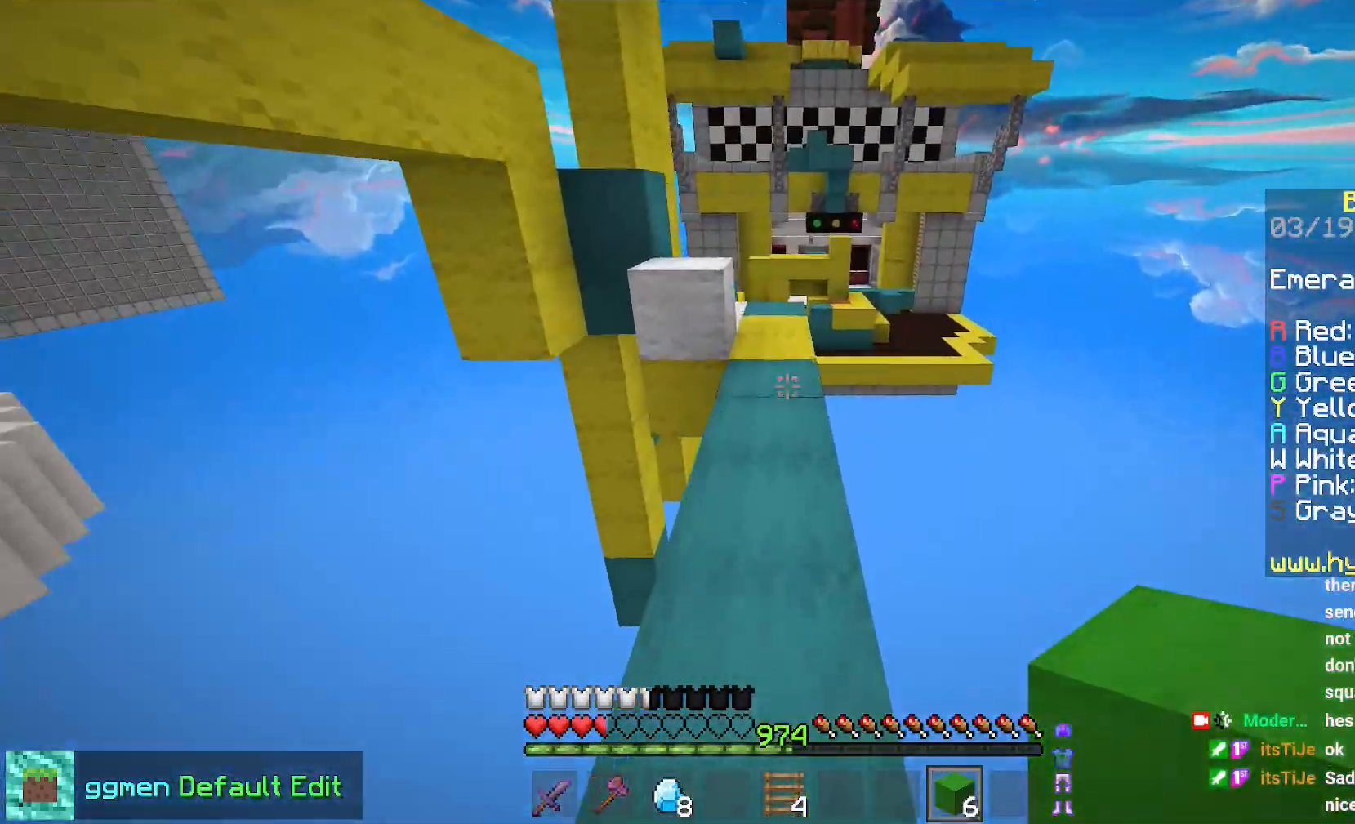
{"keys": ["space", "up"], "mouse": [], "events": []}
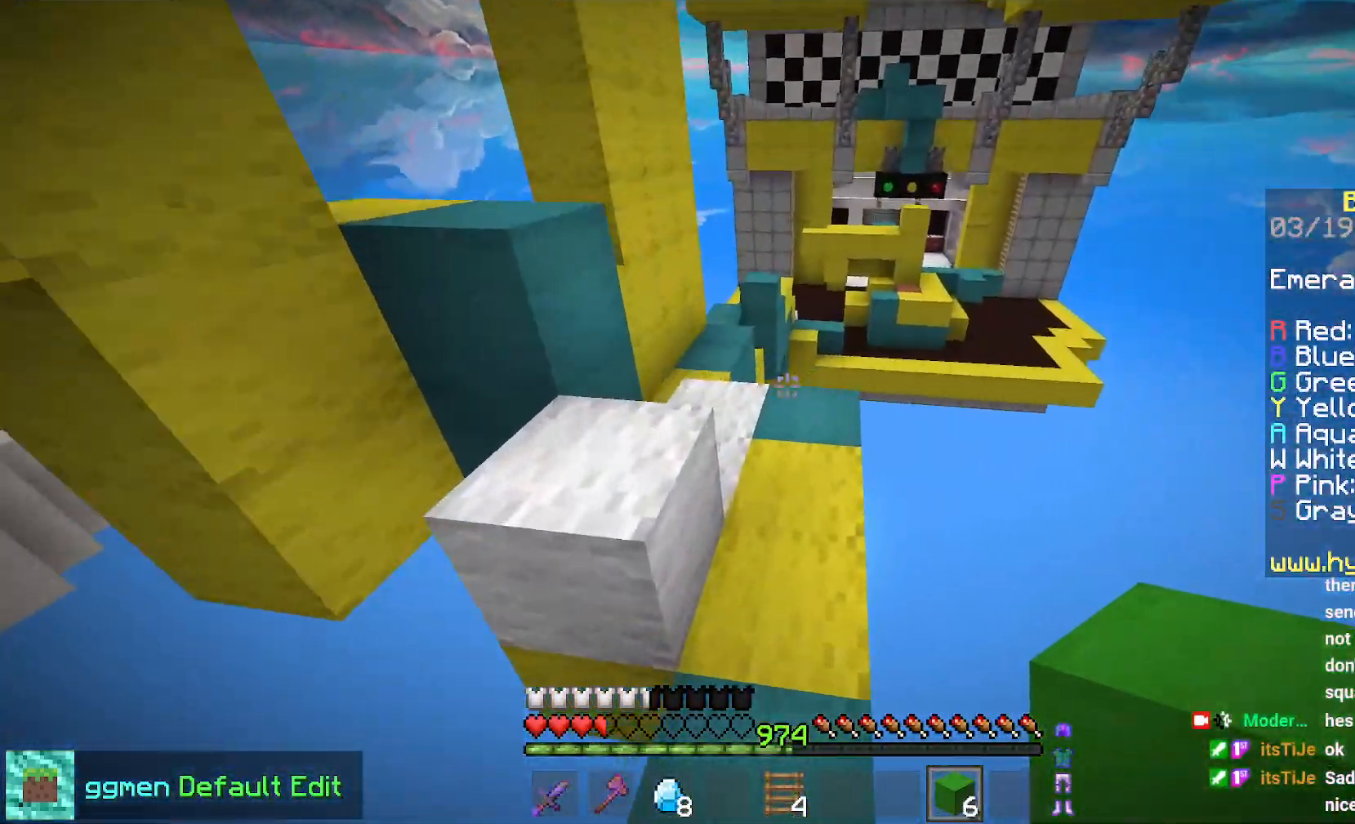
{"keys": ["left", "up"], "mouse": [], "events": [[167, "left", "down"], [283, "space", "up"]]}
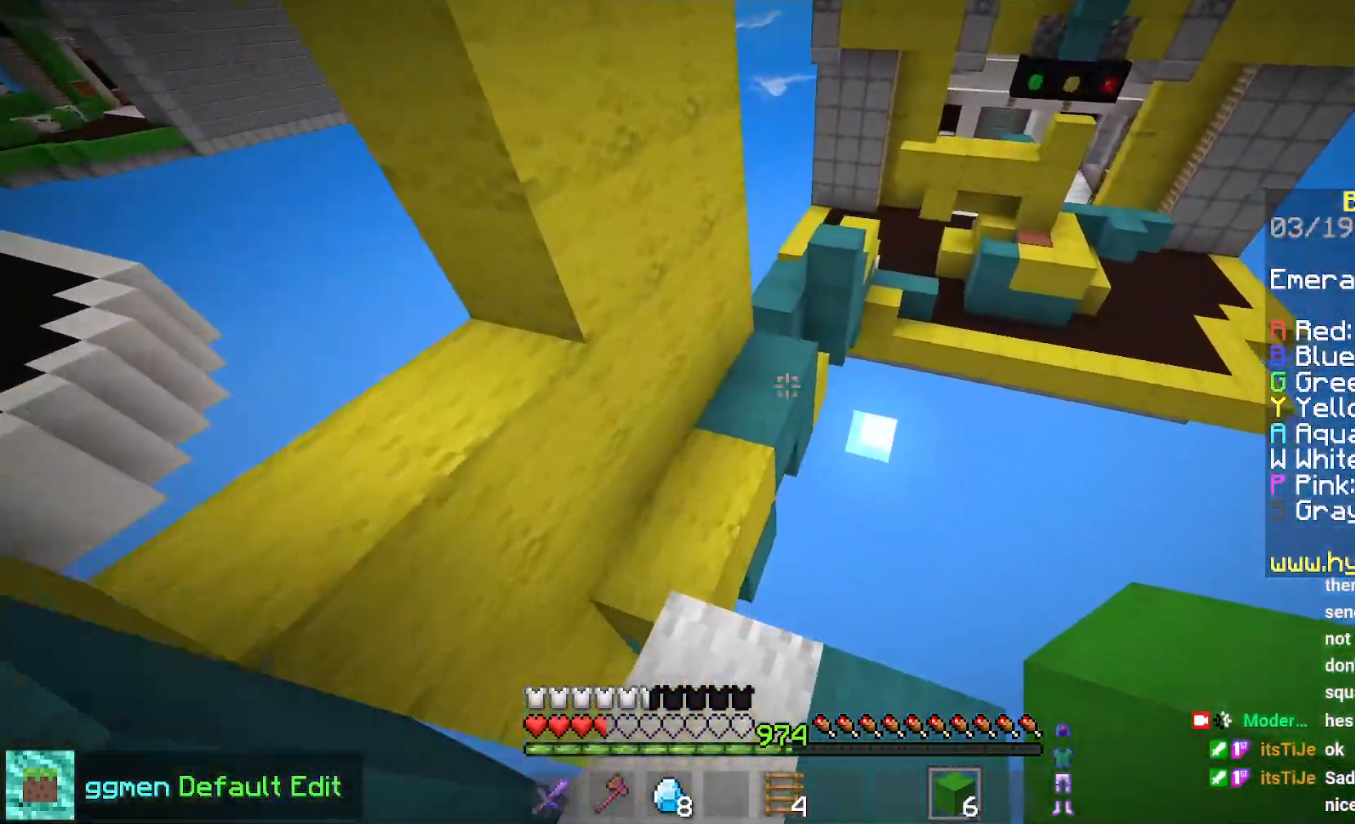
{"keys": ["up"], "mouse": [], "events": [[150, "left", "up"]]}
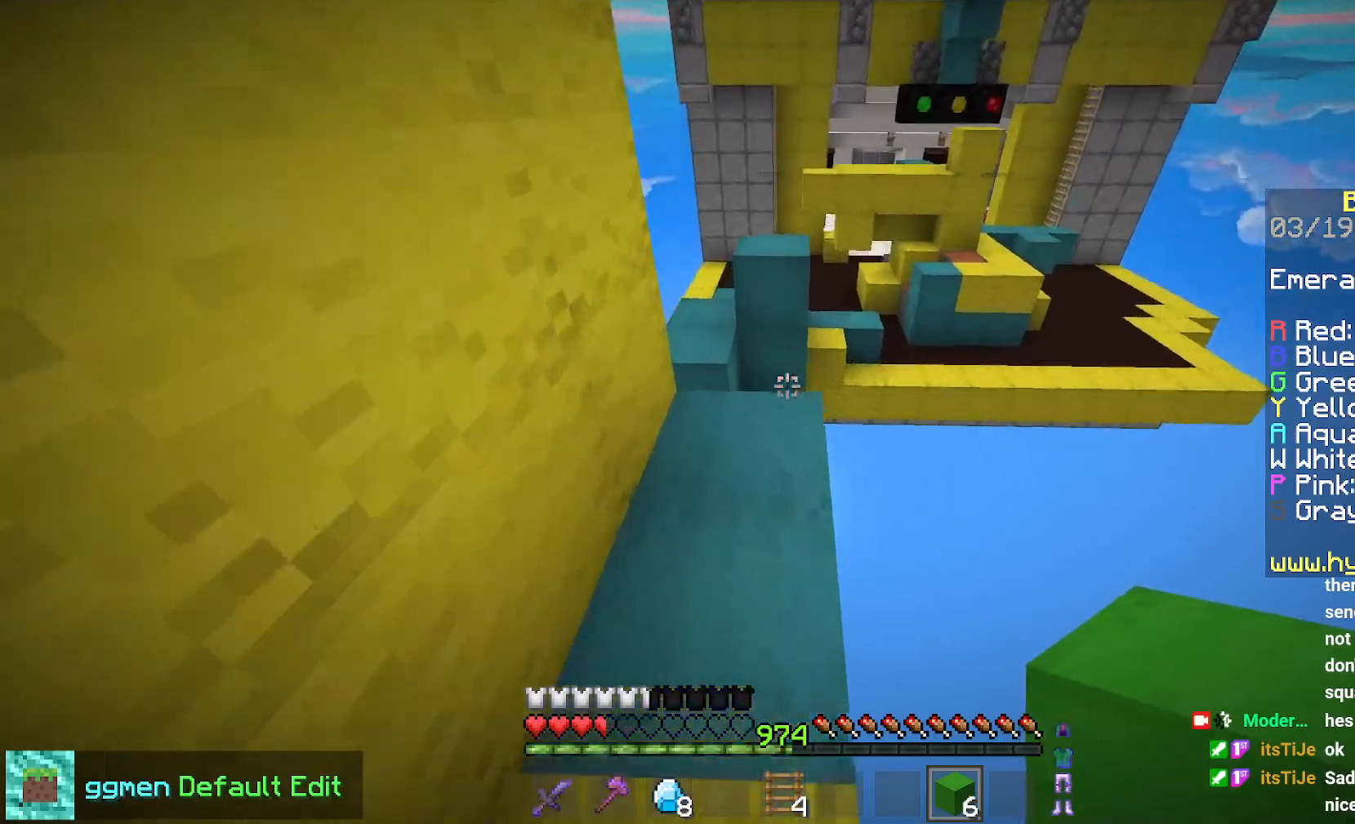
{"keys": ["space", "up"], "mouse": [], "events": [[333, "mouse_right", "down"], [350, "space", "down"], [433, "mouse_right", "up"]]}
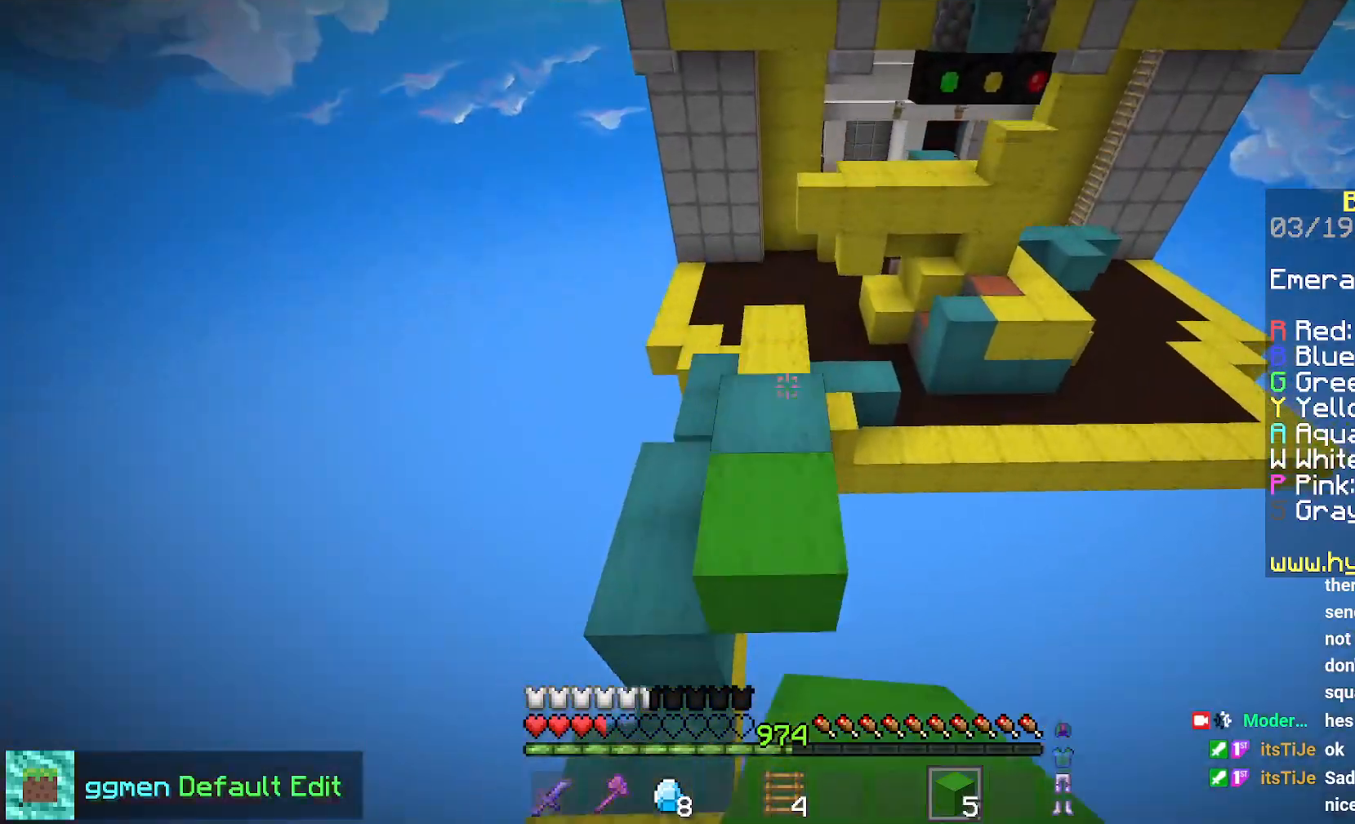
{"keys": ["up"], "mouse": [], "events": [[150, "space", "up"]]}
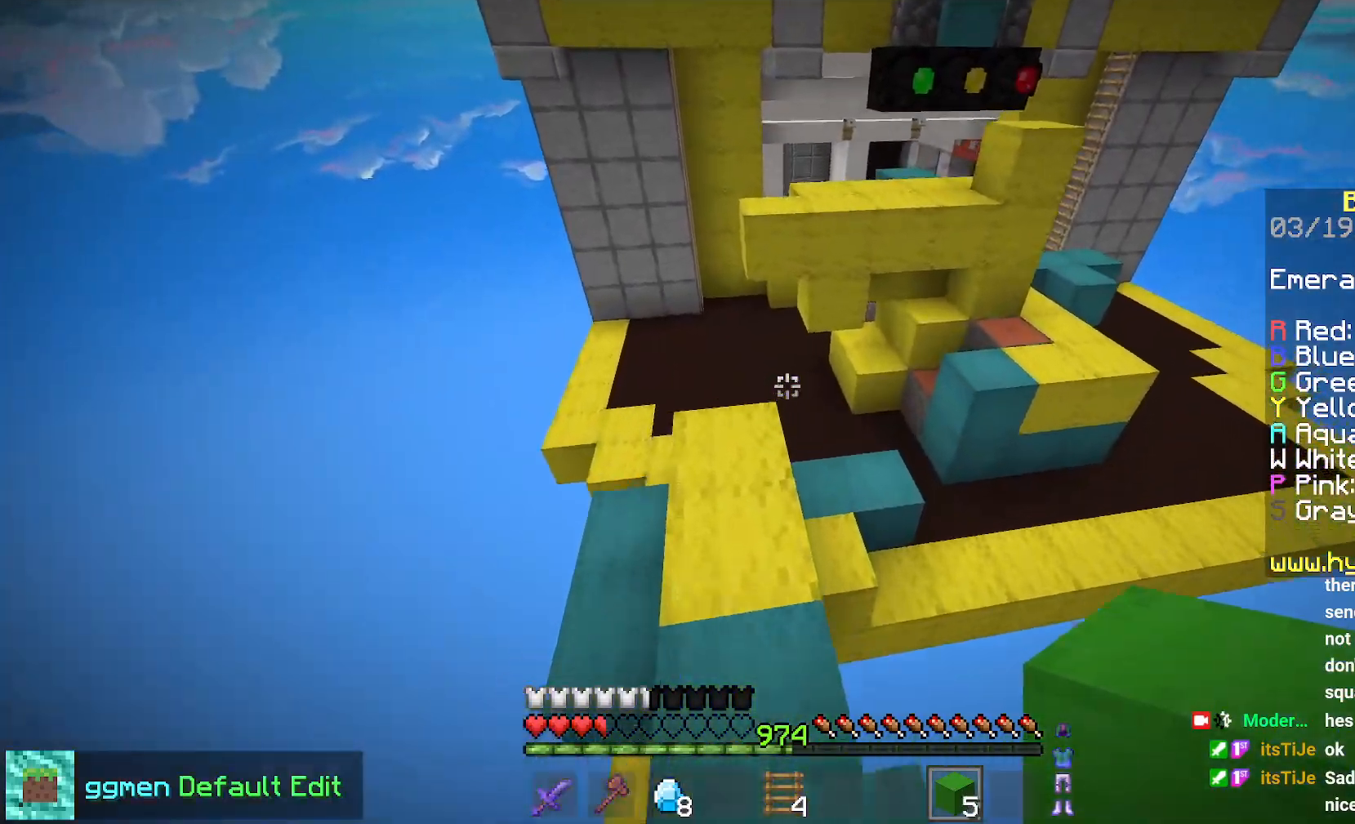
{"keys": ["up"], "mouse": [], "events": []}
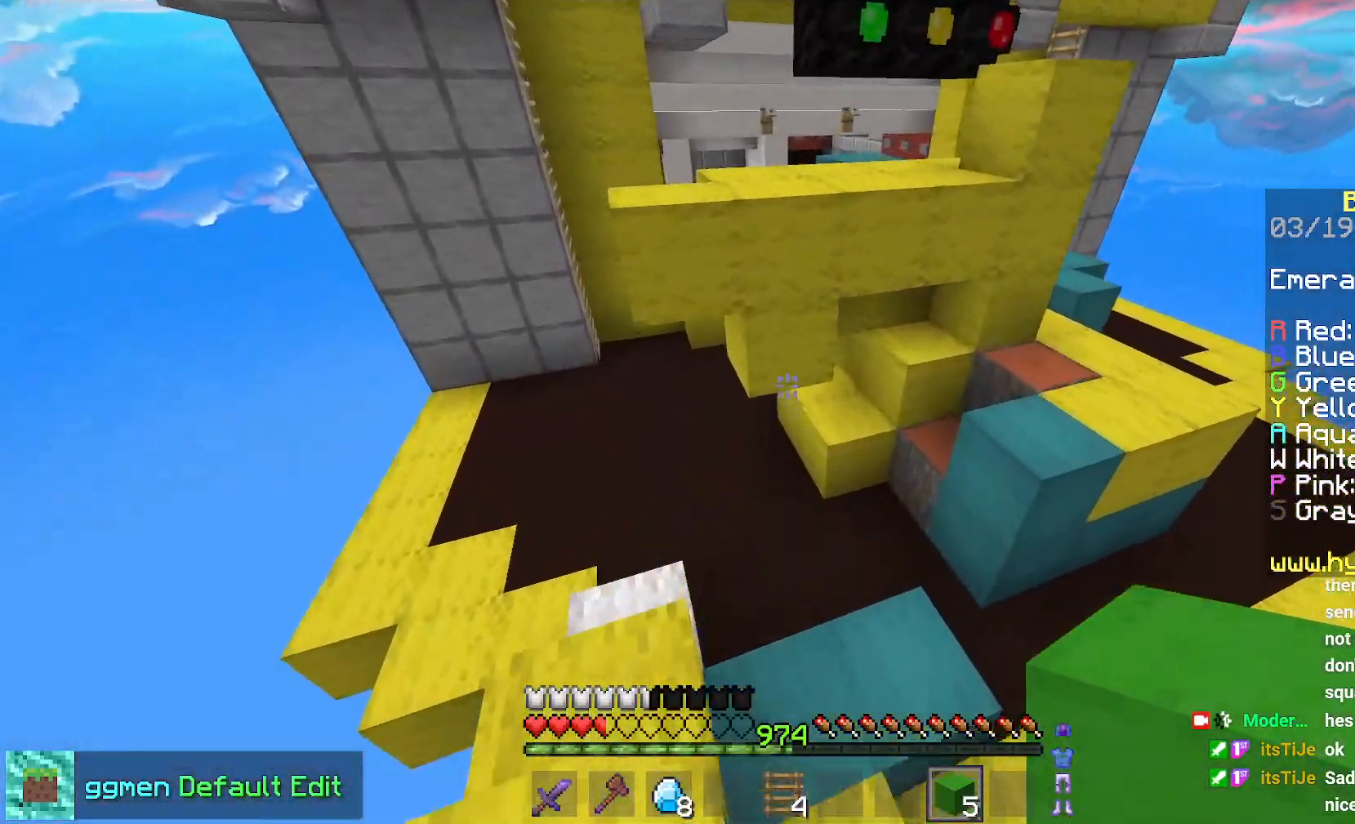
{"keys": ["up"], "mouse": [], "events": []}
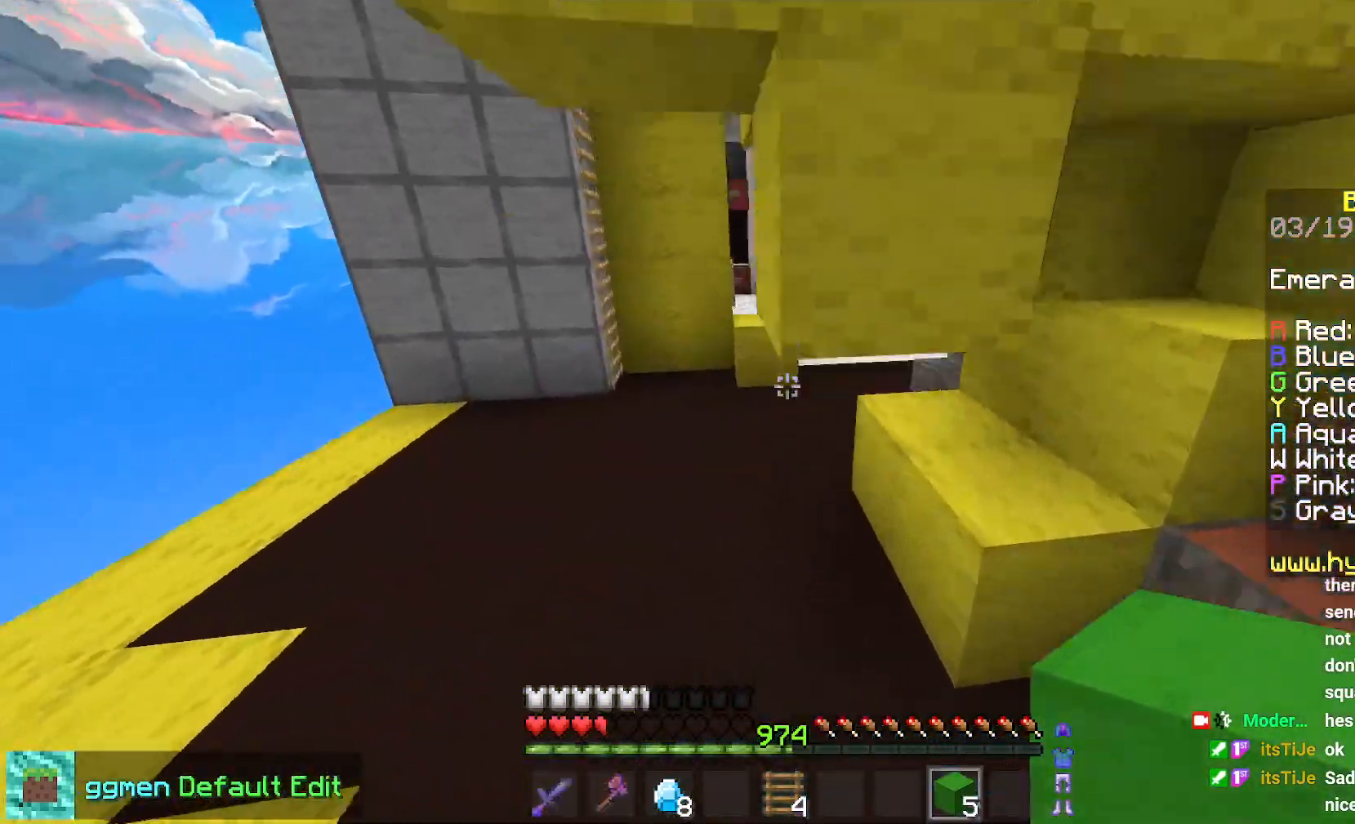
{"keys": ["space", "up"], "mouse": [], "events": [[250, "space", "down"], [367, "space", "up"], [450, "space", "down"]]}
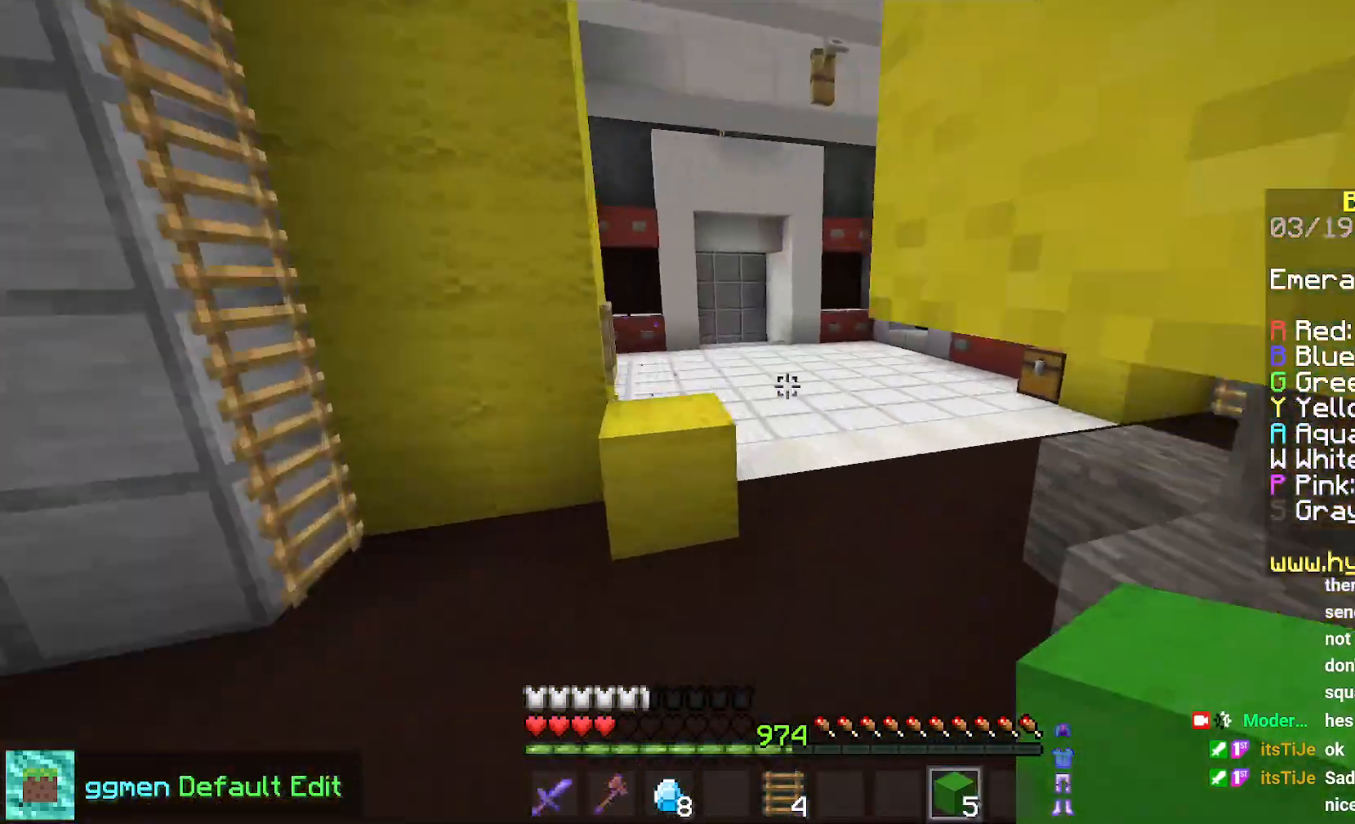
{"keys": ["up"], "mouse": [], "events": [[67, "space", "up"]]}
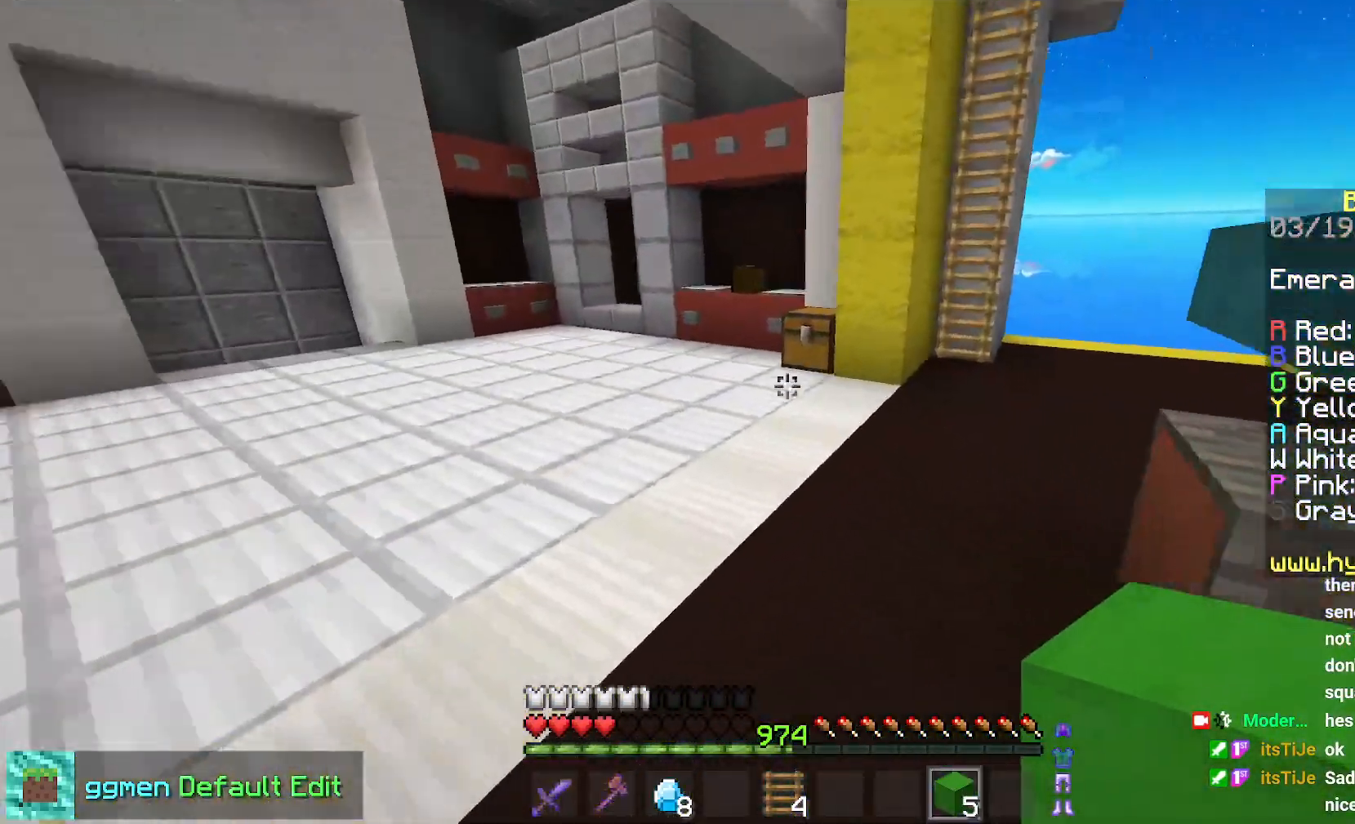
{"keys": ["space", "up"], "mouse": [], "events": [[417, "space", "down"]]}
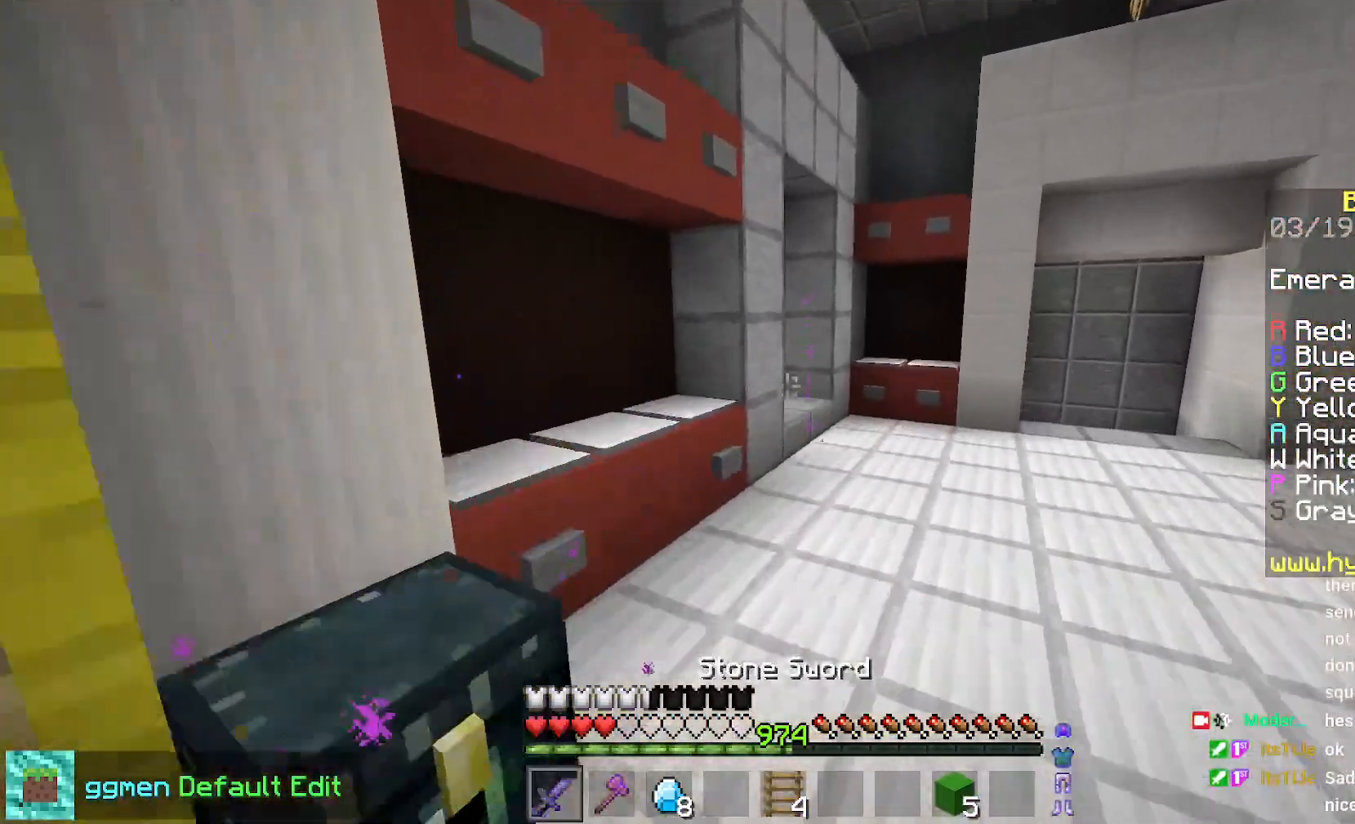
{"keys": ["right", "up"], "mouse": [], "events": [[184, "space", "up"], [367, "right", "down"]]}
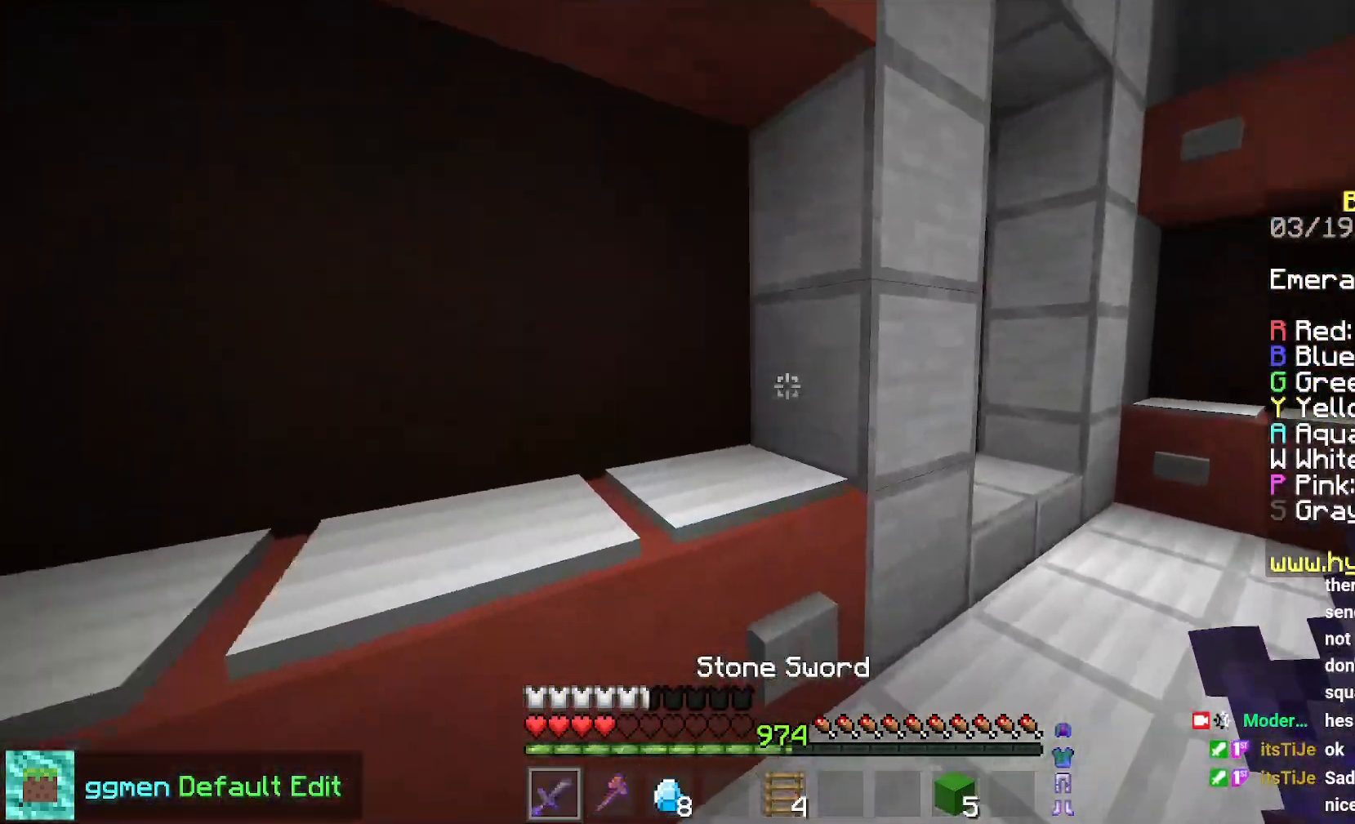
{"keys": ["down", "left"], "mouse": ["right"], "events": [[333, "up", "up"], [400, "down", "down"], [417, "mouse_right", "down"], [484, "right", "up"], [500, "left", "down"]]}